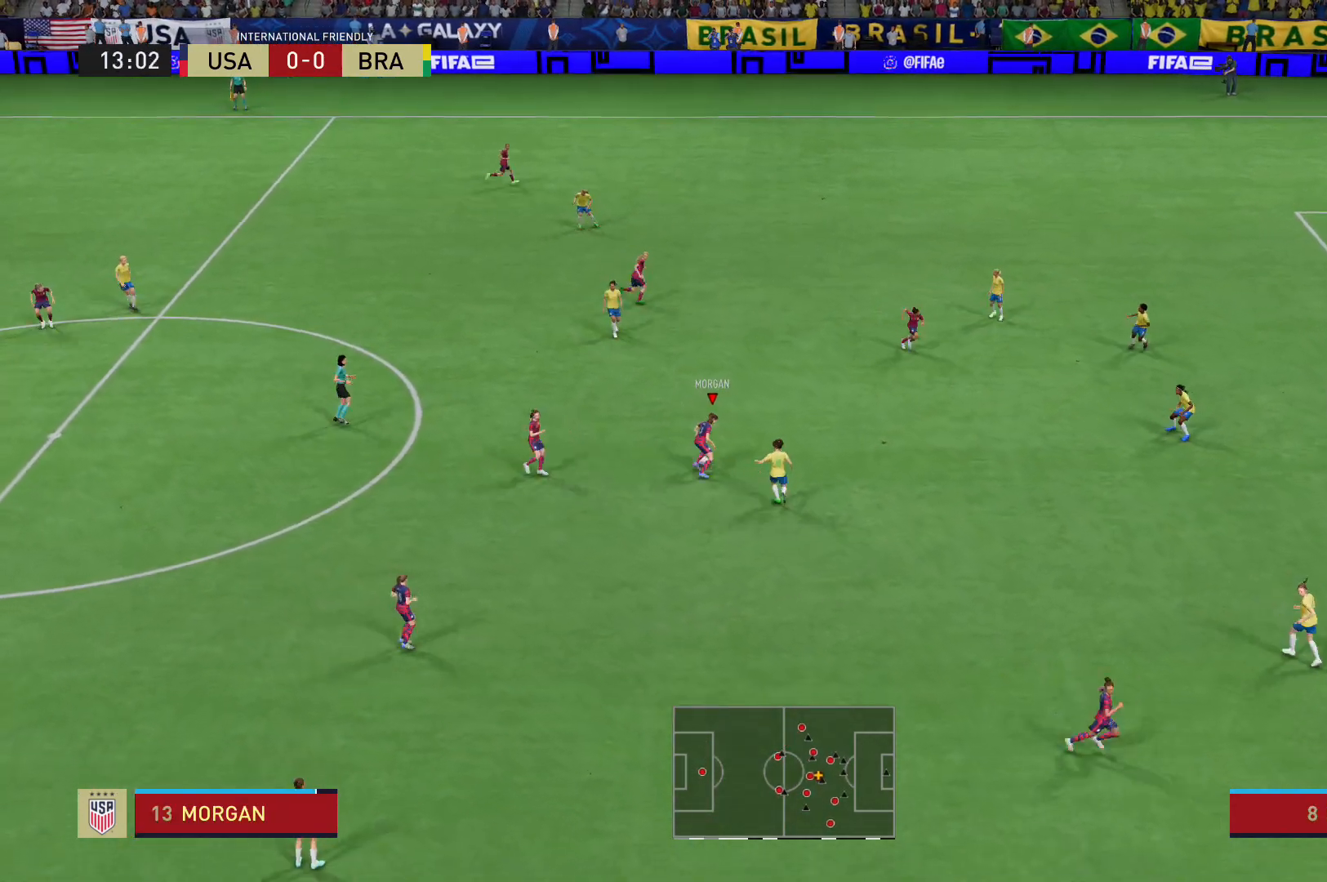
Gameplay with a controller (Xbox layout); each line is a JSON object with the inputs held at the frame after it. "events" lists button and stick changes between this image and that frame as [ms after this image, input, new state], when the widget could be followed in between. Not read: L3 R3.
{"buttons": [], "left_stick": "up-right", "right_stick": "center", "events": [[67, "A", "down"], [201, "A", "up"], [234, "left_stick", "up-right"]]}
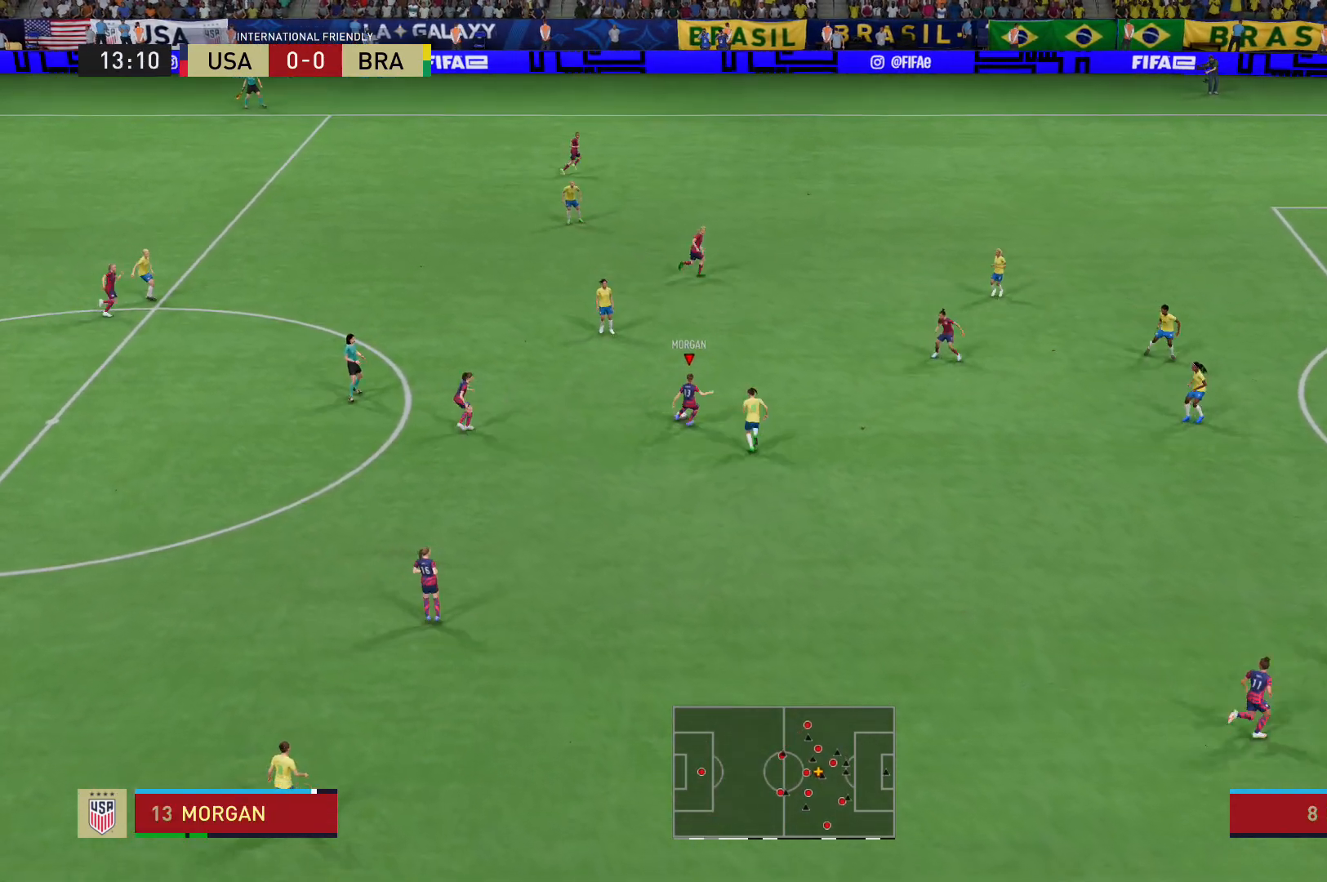
{"buttons": [], "left_stick": "down-right", "right_stick": "center", "events": [[300, "left_stick", "right"], [434, "left_stick", "down-right"]]}
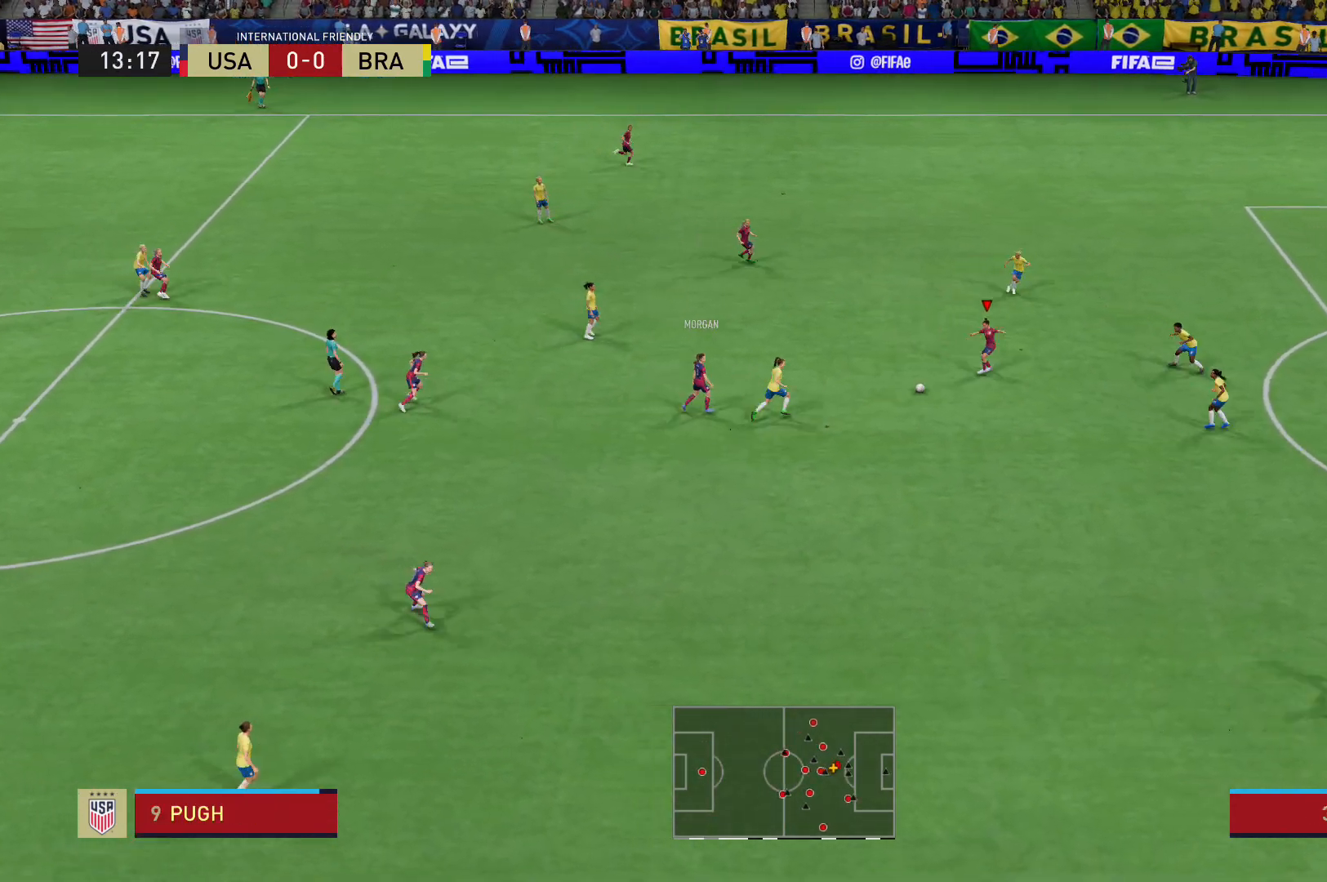
{"buttons": [], "left_stick": "down-right", "right_stick": "right", "events": [[134, "right_stick", "right"]]}
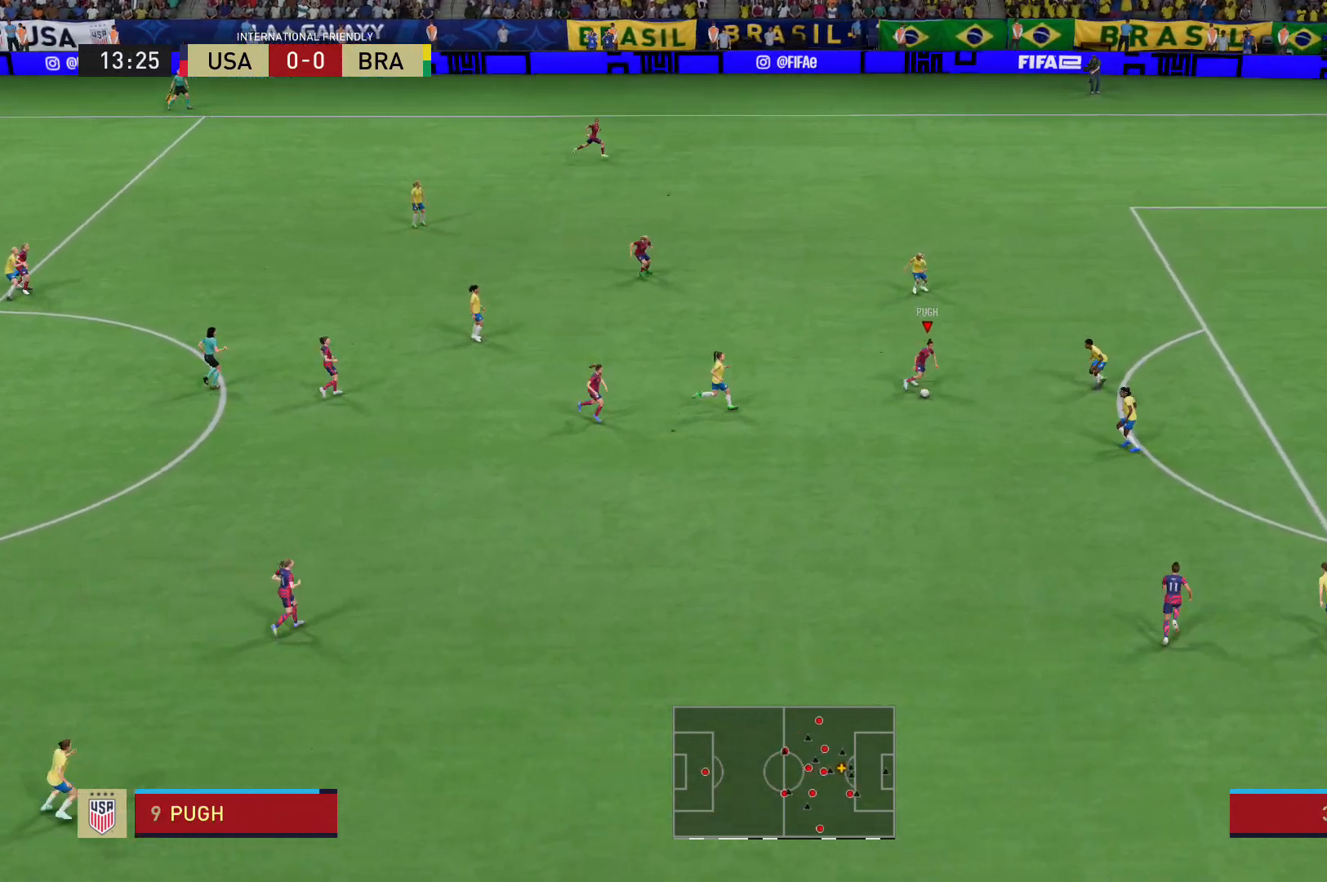
{"buttons": [], "left_stick": "down", "right_stick": "center", "events": [[133, "right_stick", "center"], [233, "left_stick", "down"]]}
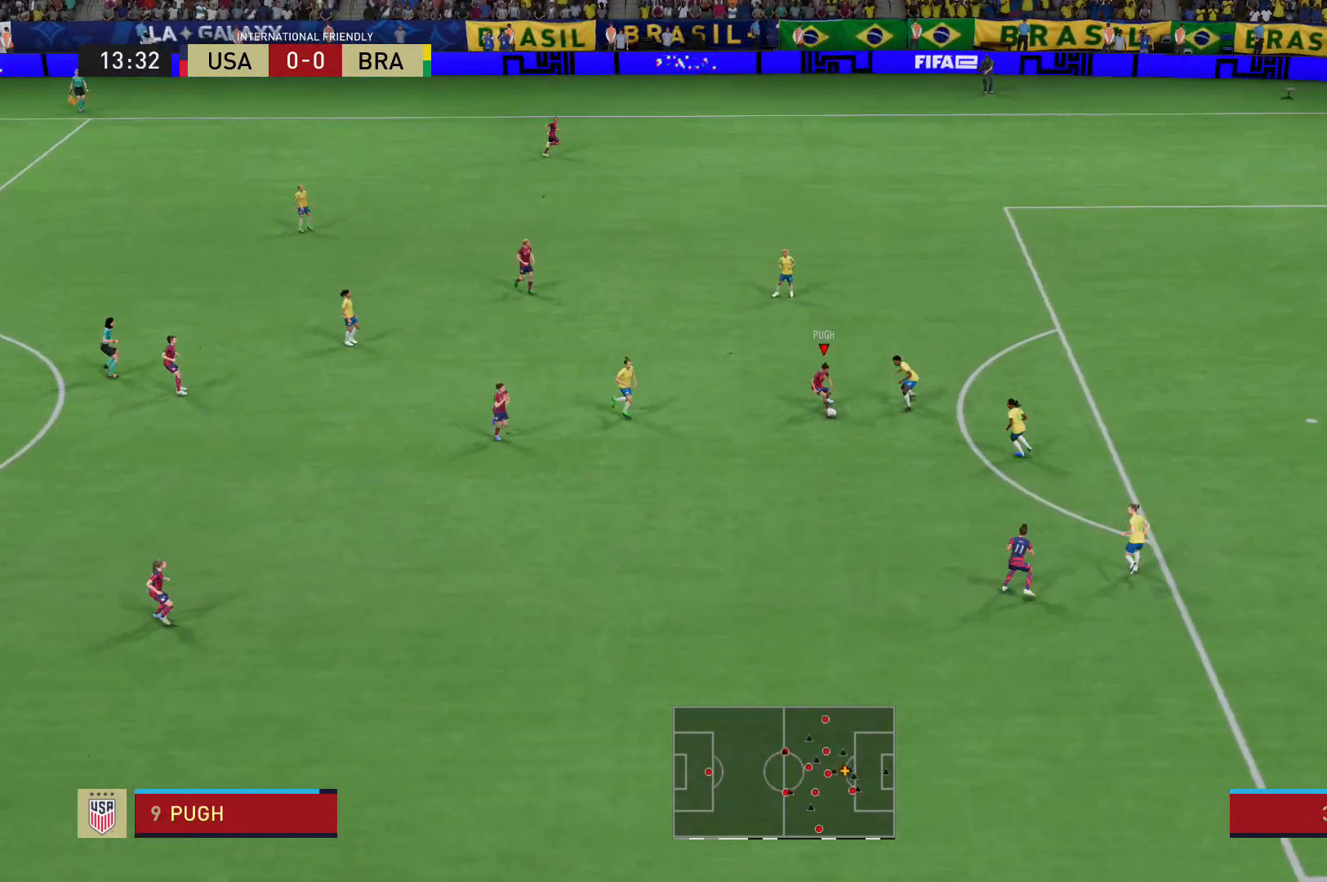
{"buttons": ["A"], "left_stick": "down-right", "right_stick": "center", "events": [[34, "left_stick", "down-left"], [334, "left_stick", "down"], [367, "A", "down"], [434, "left_stick", "down-right"]]}
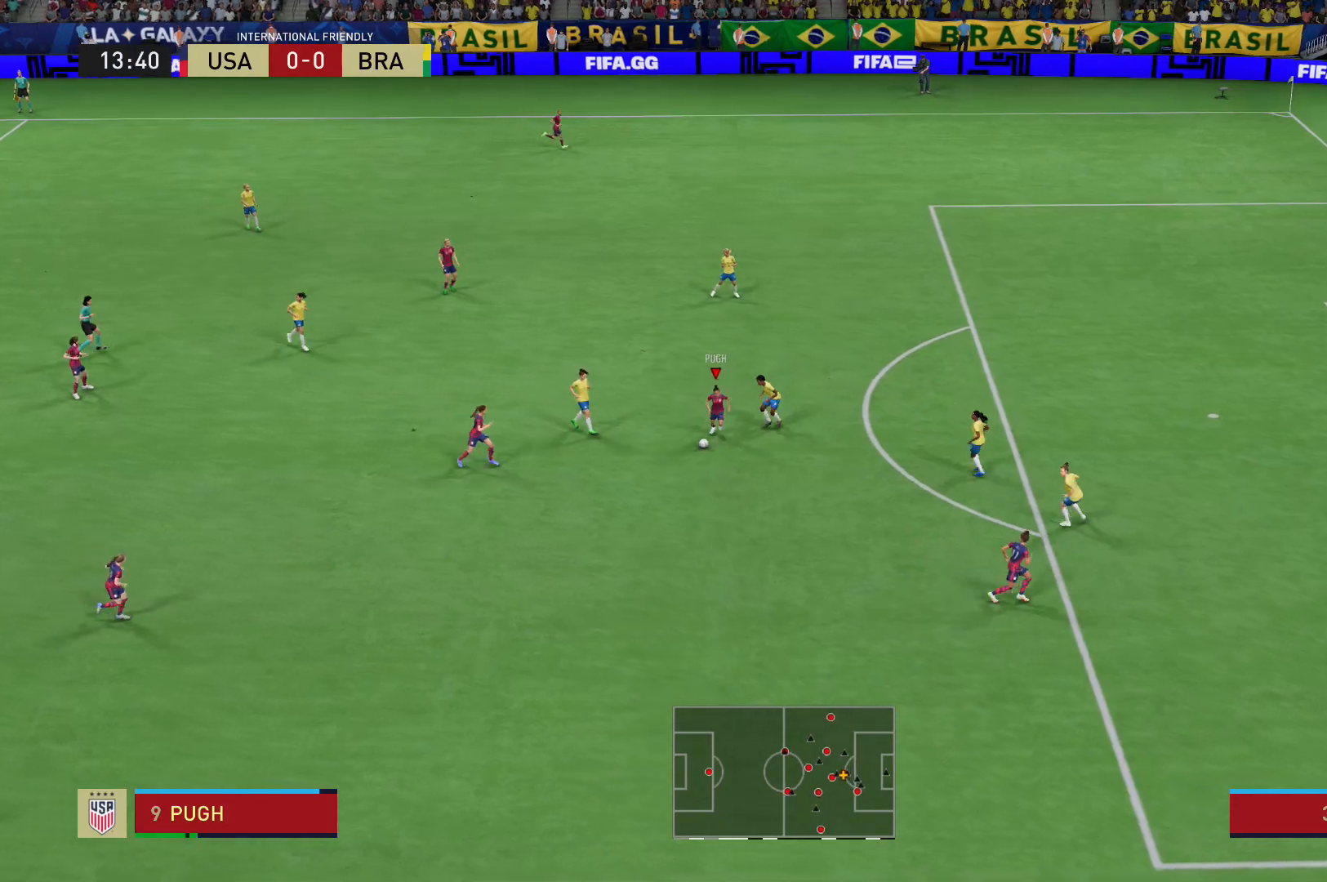
{"buttons": [], "left_stick": "right", "right_stick": "center", "events": [[33, "A", "up"], [167, "left_stick", "down"], [334, "left_stick", "down-left"], [500, "left_stick", "right"]]}
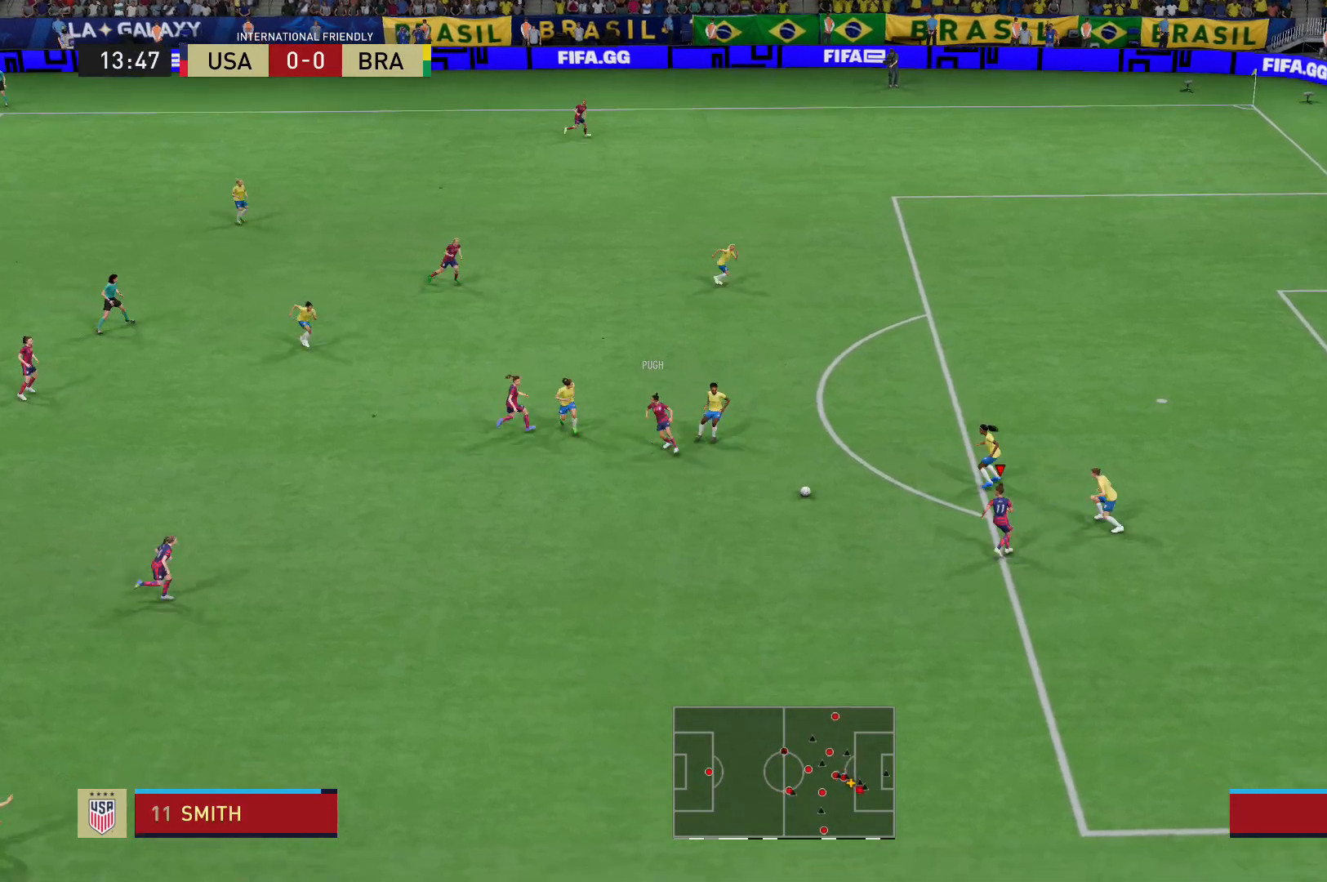
{"buttons": [], "left_stick": "up-left", "right_stick": "center", "events": [[167, "left_stick", "up-left"]]}
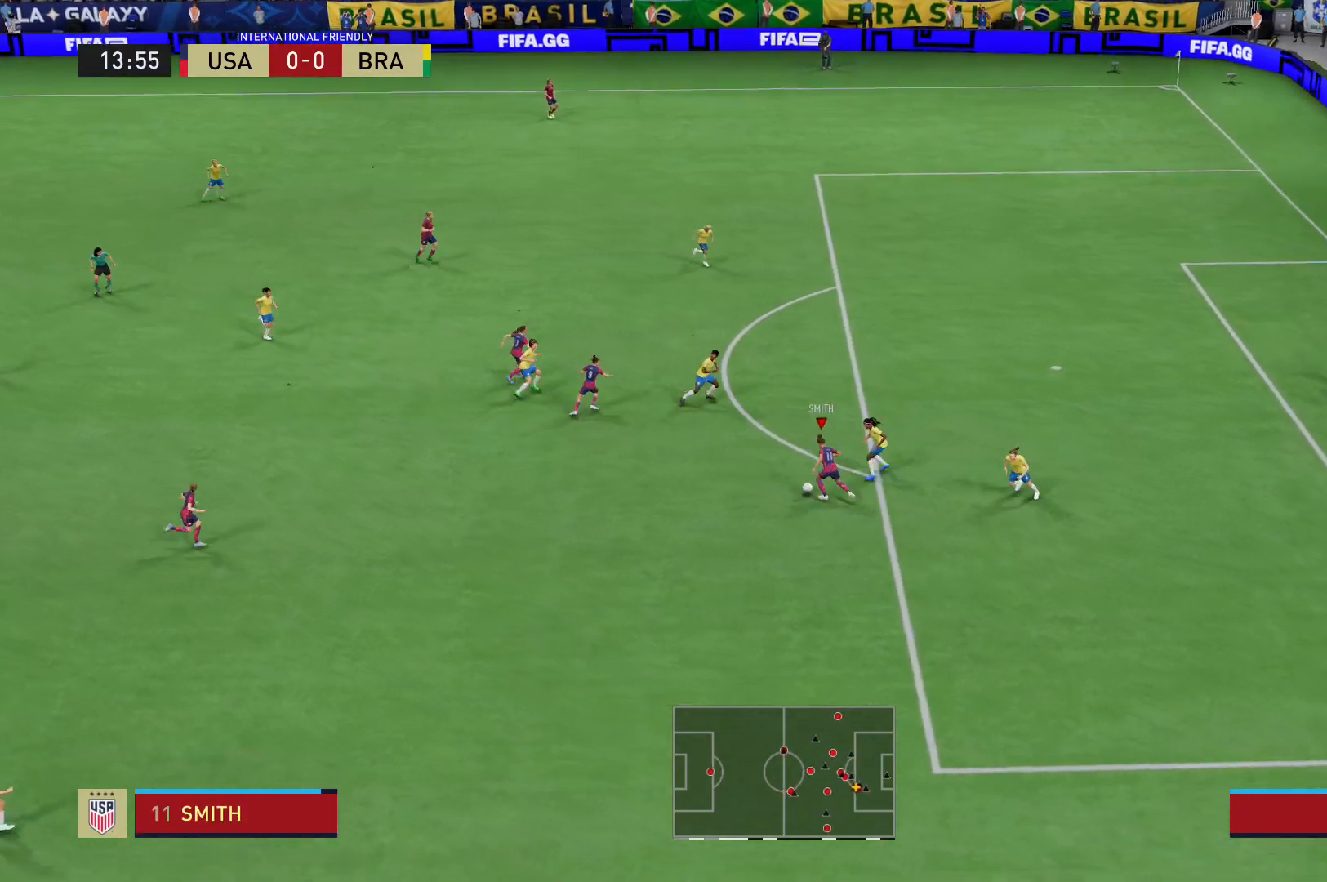
{"buttons": ["R2"], "left_stick": "up-left", "right_stick": "center", "events": [[33, "left_stick", "left"], [467, "left_stick", "up-left"], [500, "R2", "down"]]}
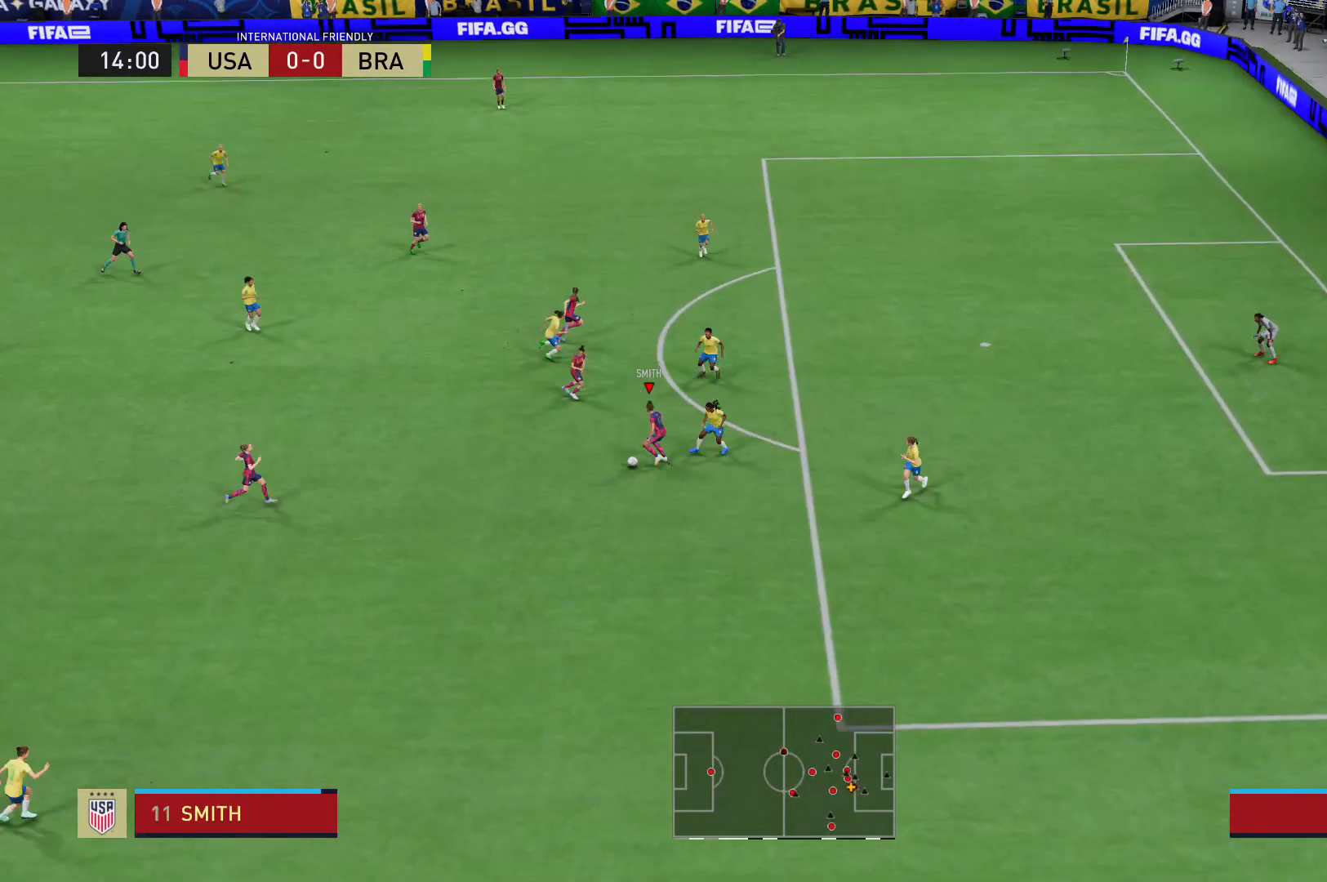
{"buttons": [], "left_stick": "up-left", "right_stick": "up-right", "events": [[401, "R2", "up"], [401, "right_stick", "up-right"]]}
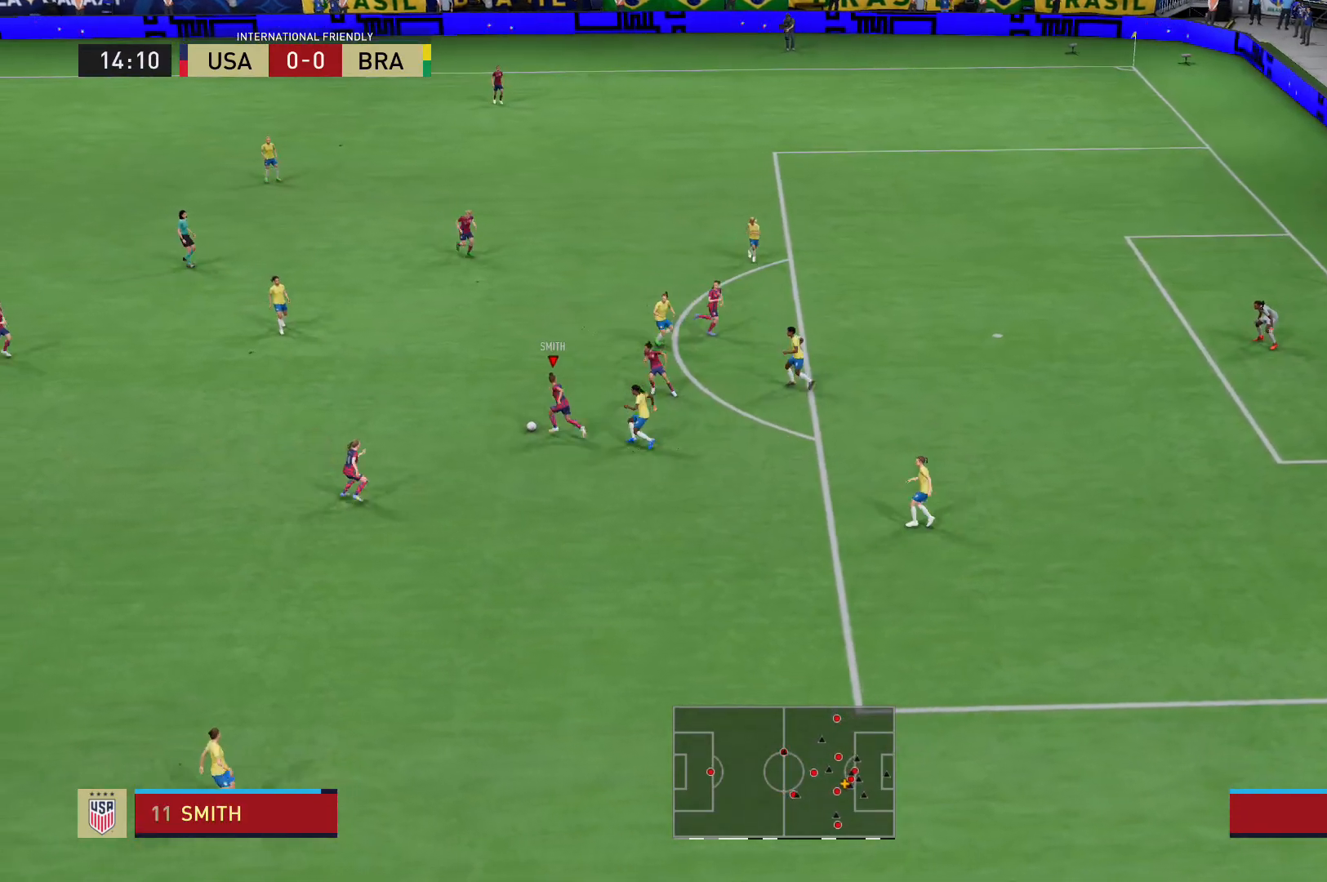
{"buttons": [], "left_stick": "up", "right_stick": "center", "events": [[200, "left_stick", "up"], [233, "right_stick", "center"], [334, "A", "down"], [400, "A", "up"]]}
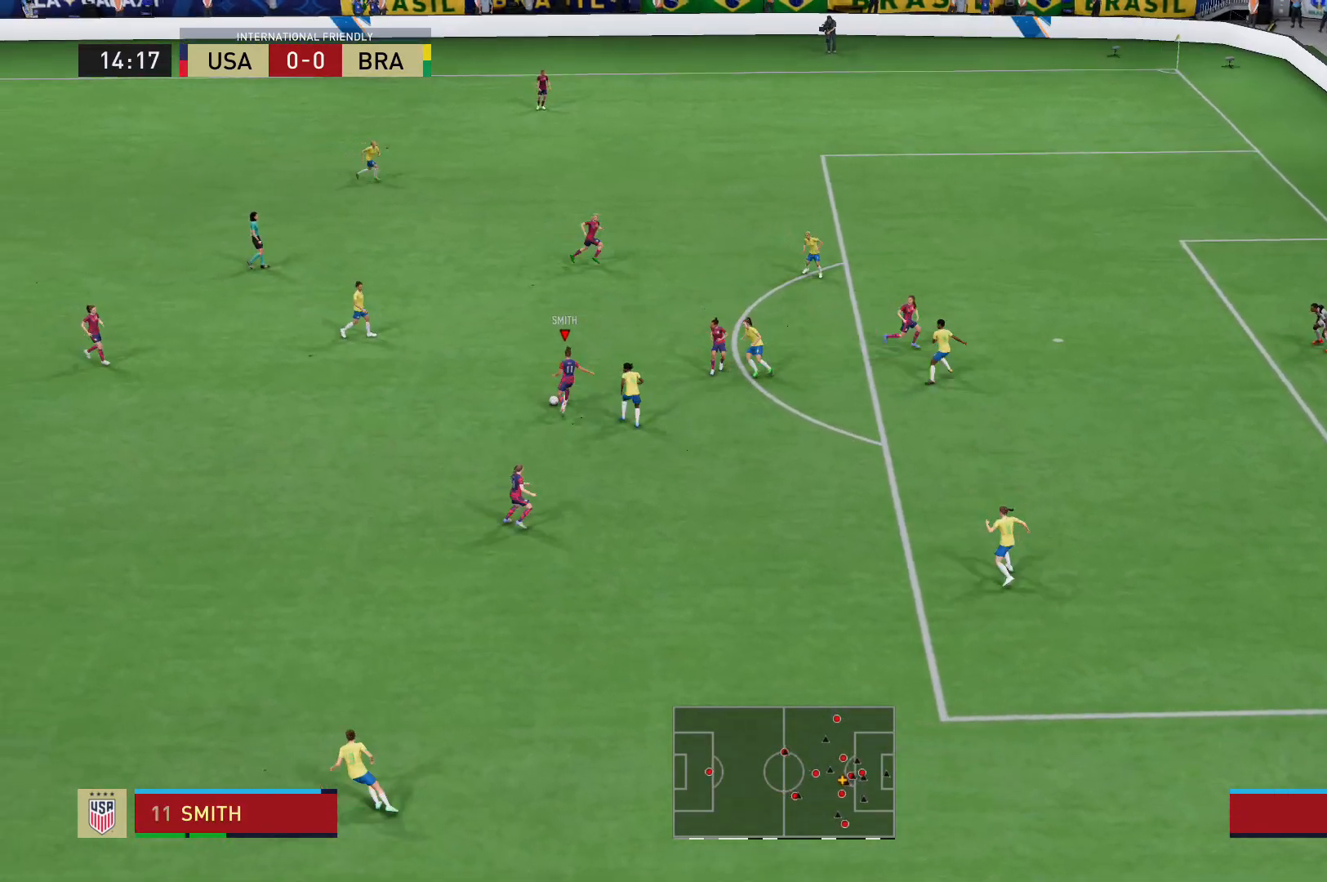
{"buttons": [], "left_stick": "up", "right_stick": "center", "events": [[67, "left_stick", "center"], [301, "left_stick", "up"]]}
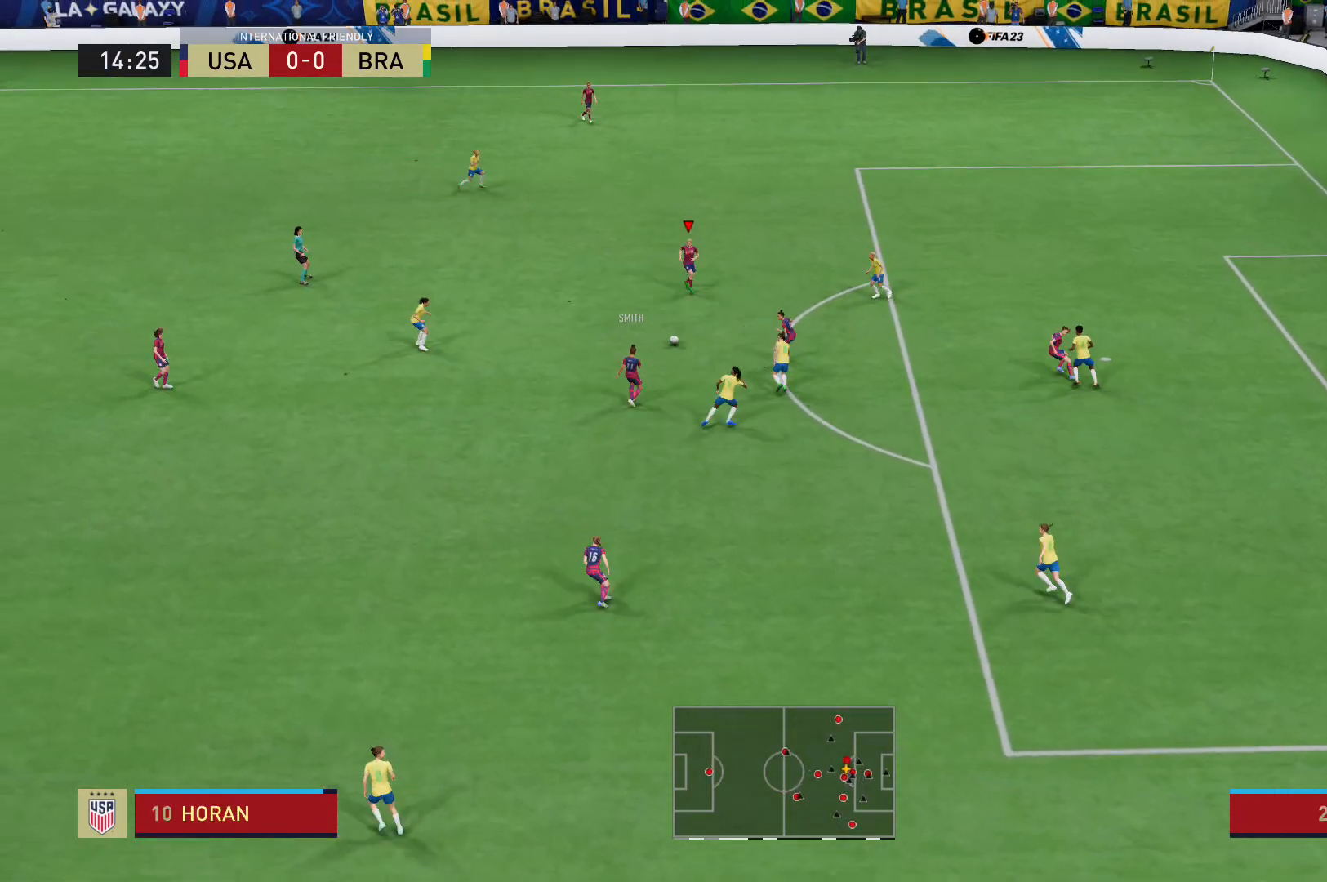
{"buttons": [], "left_stick": "up", "right_stick": "center", "events": []}
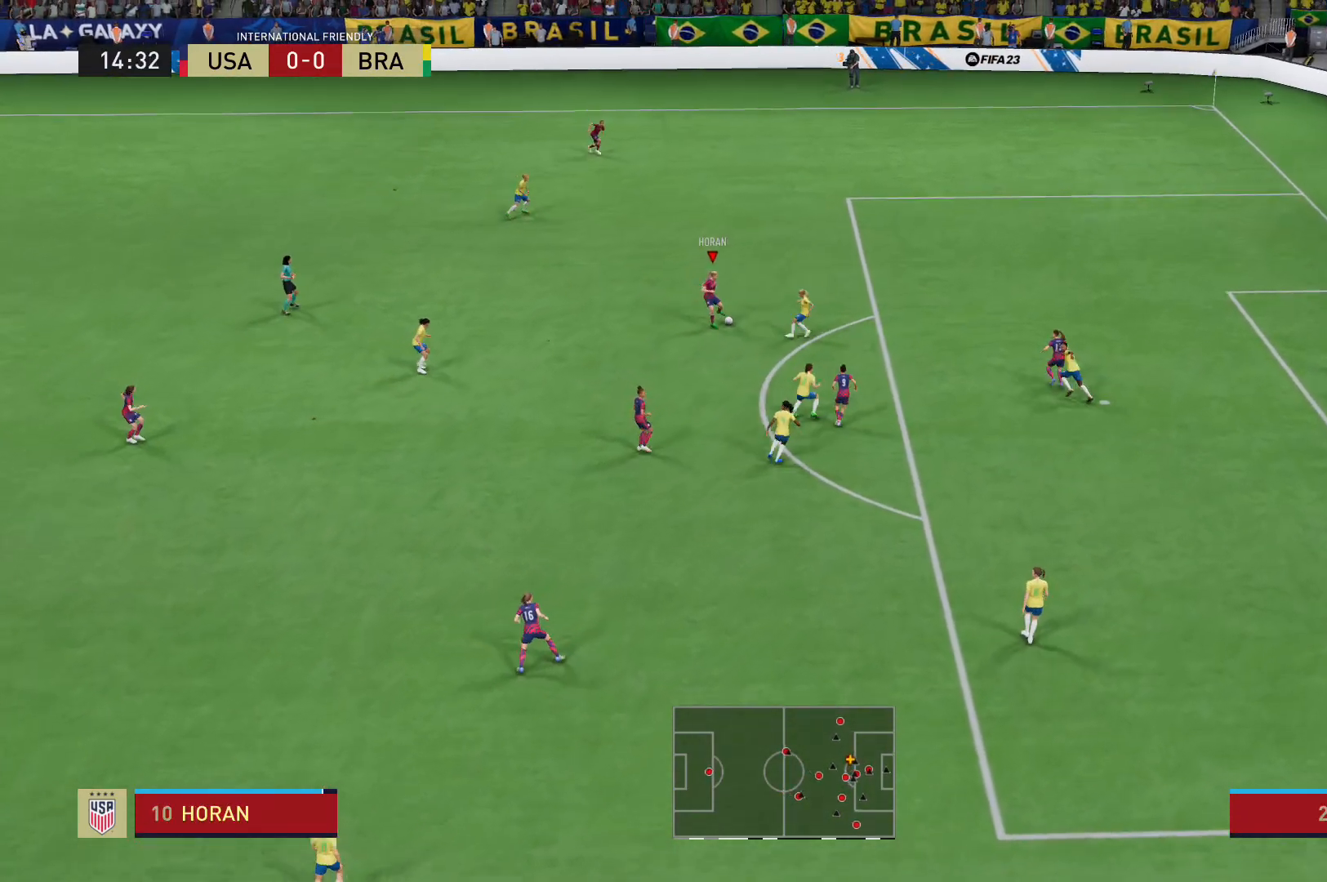
{"buttons": [], "left_stick": "center", "right_stick": "center", "events": [[468, "left_stick", "center"]]}
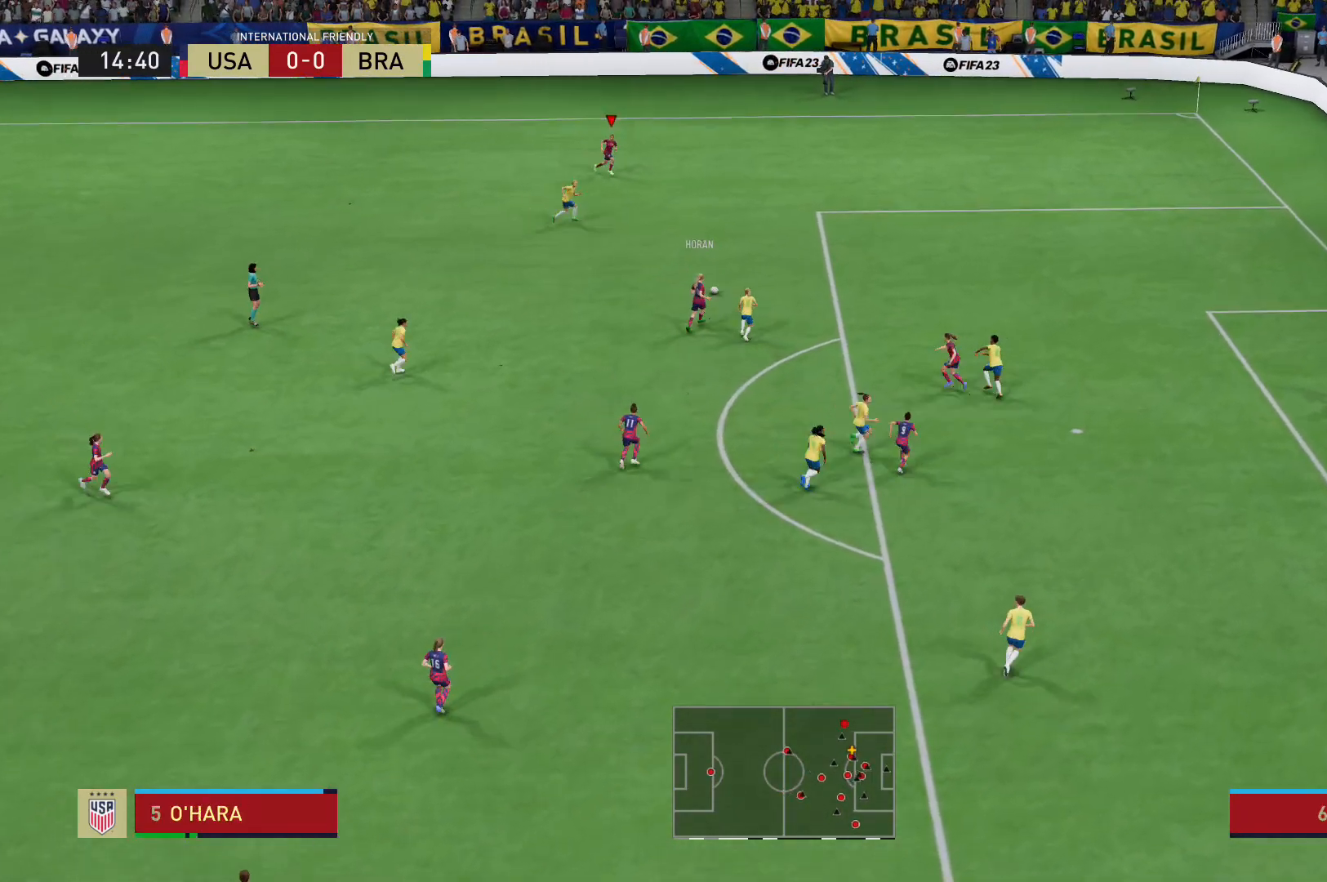
{"buttons": ["R2"], "left_stick": "right", "right_stick": "center", "events": [[133, "left_stick", "right"], [200, "R2", "down"]]}
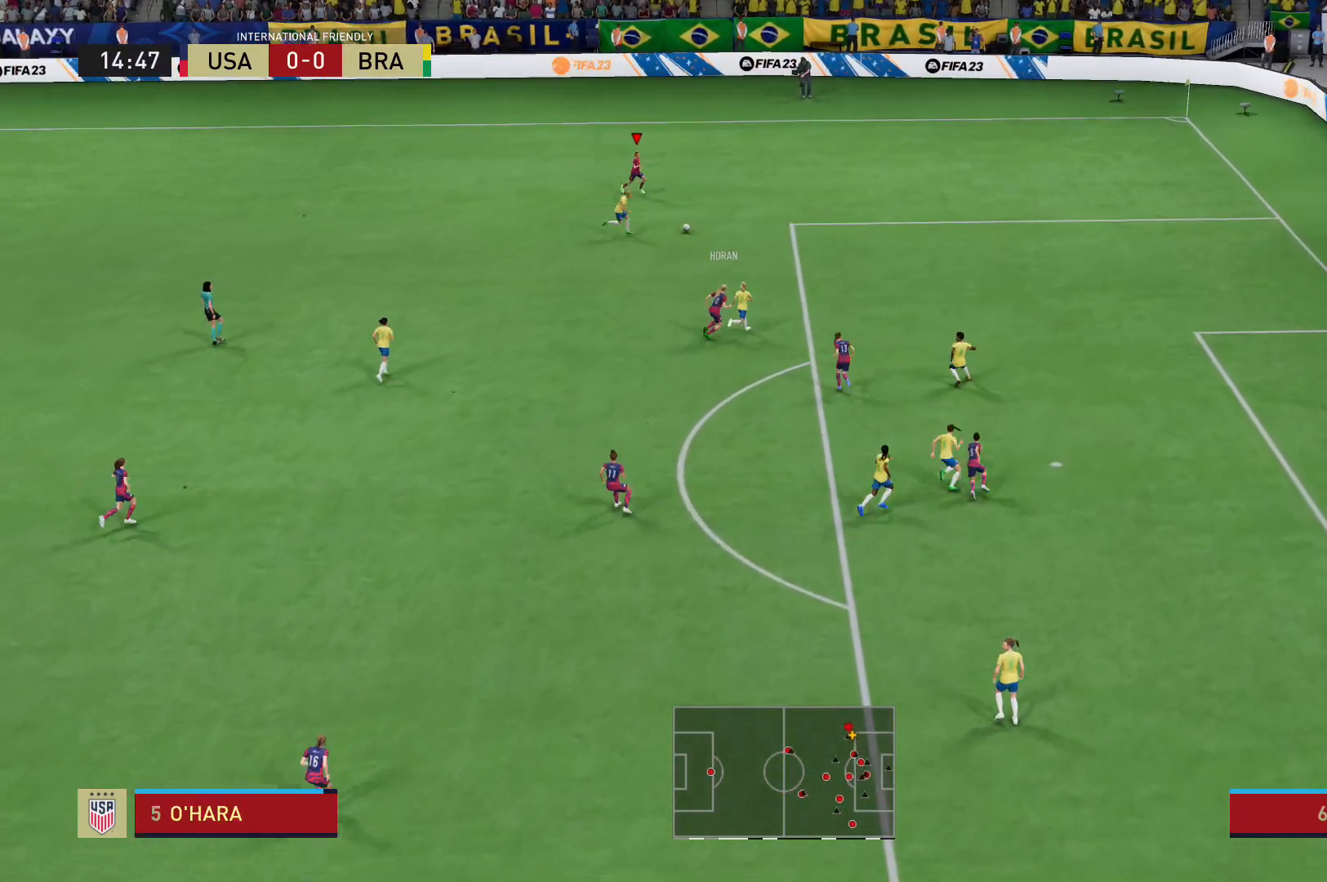
{"buttons": ["R2"], "left_stick": "right", "right_stick": "center", "events": []}
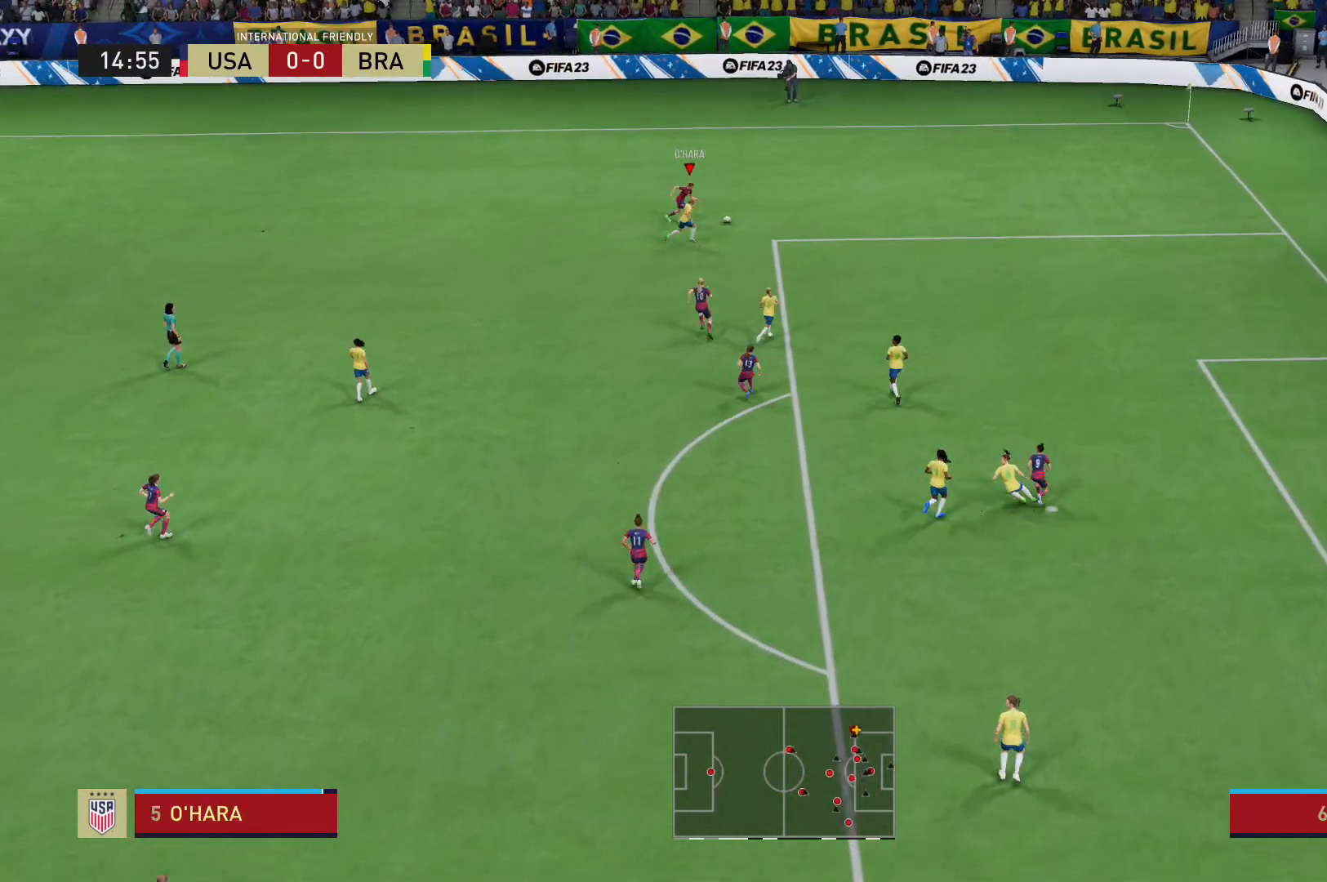
{"buttons": ["R2"], "left_stick": "right", "right_stick": "center", "events": []}
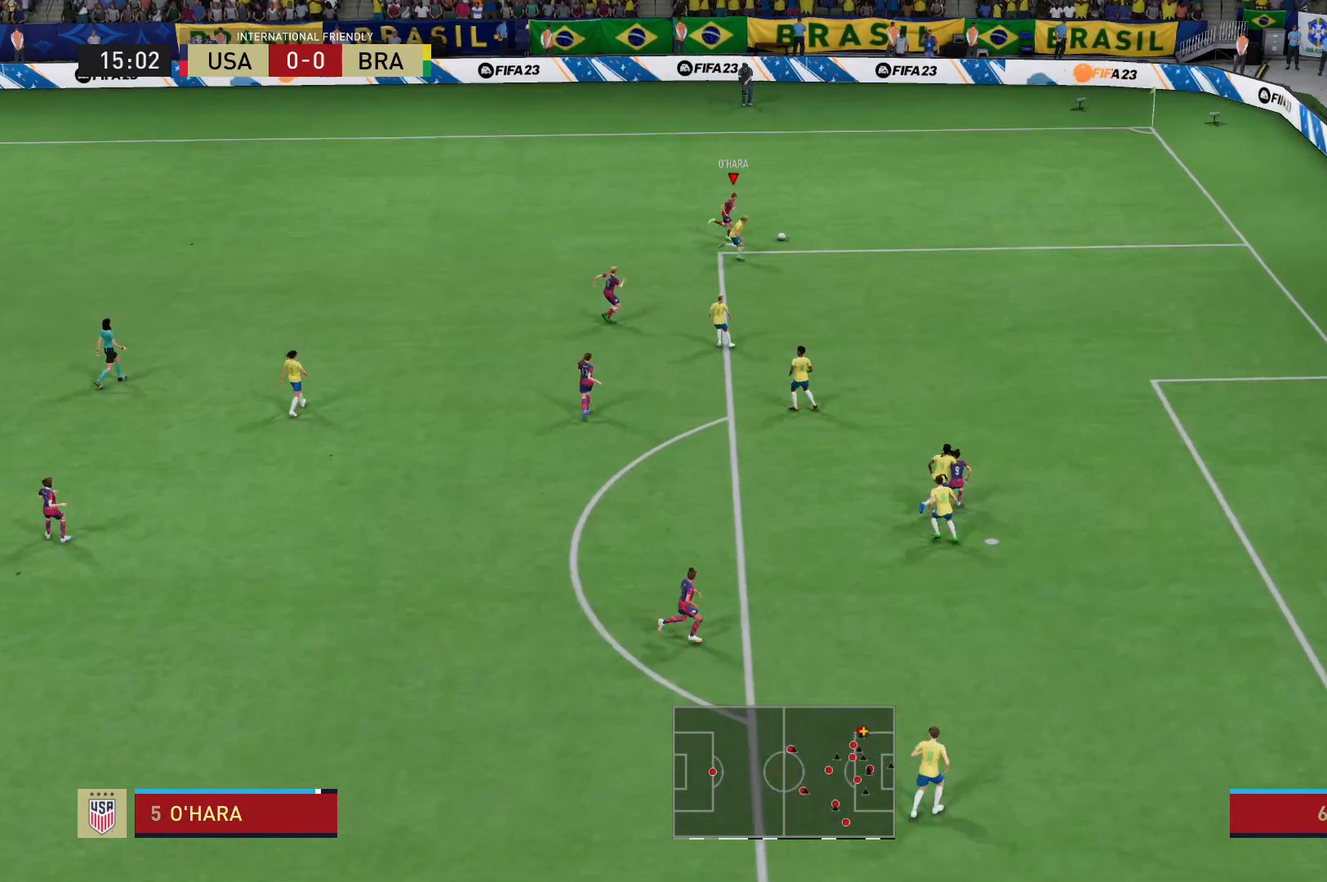
{"buttons": [], "left_stick": "up-right", "right_stick": "up-left", "events": [[134, "R2", "up"], [201, "right_stick", "up"], [267, "left_stick", "up-right"], [301, "right_stick", "up-left"]]}
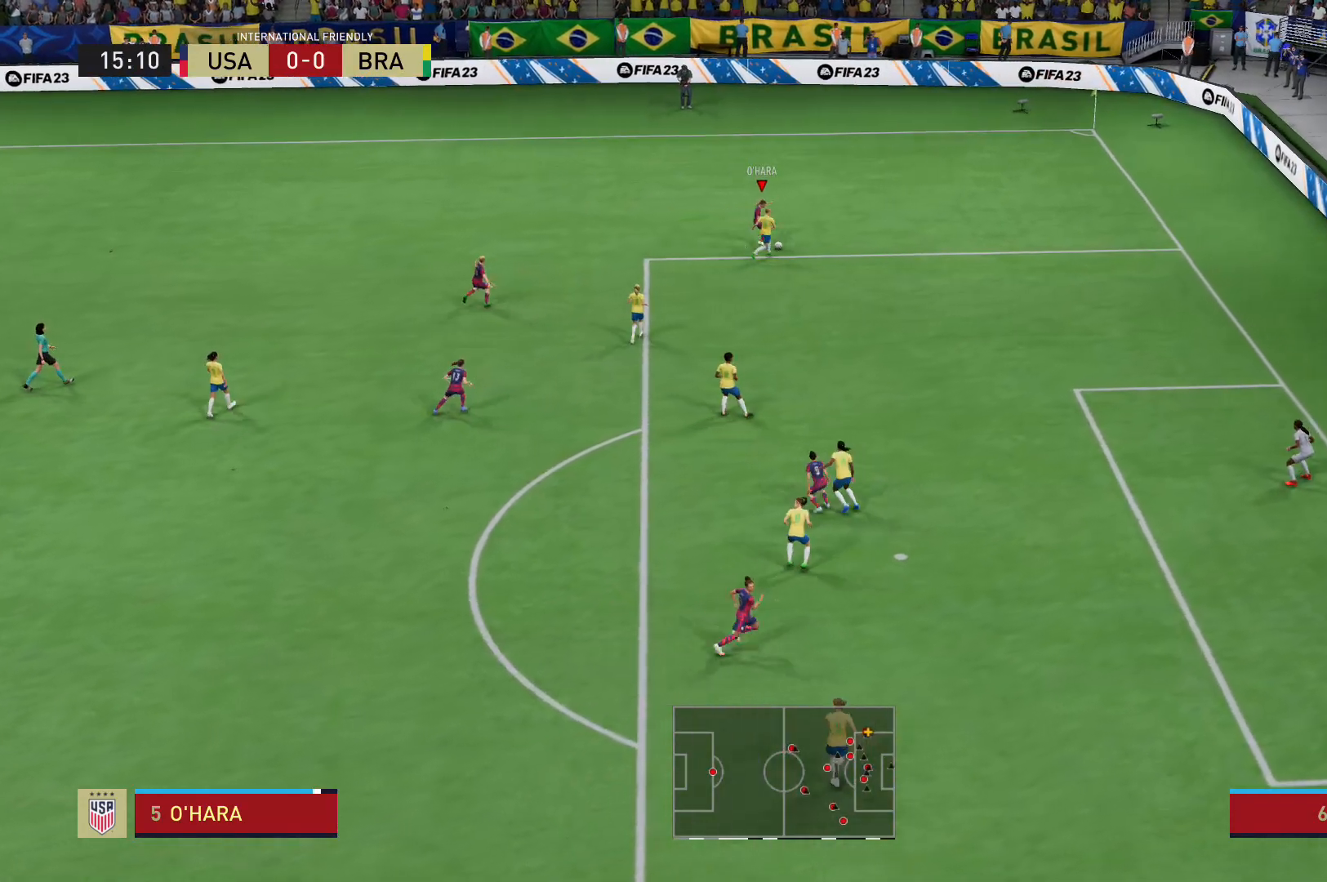
{"buttons": [], "left_stick": "up-left", "right_stick": "center", "events": [[33, "left_stick", "up-left"], [33, "right_stick", "center"]]}
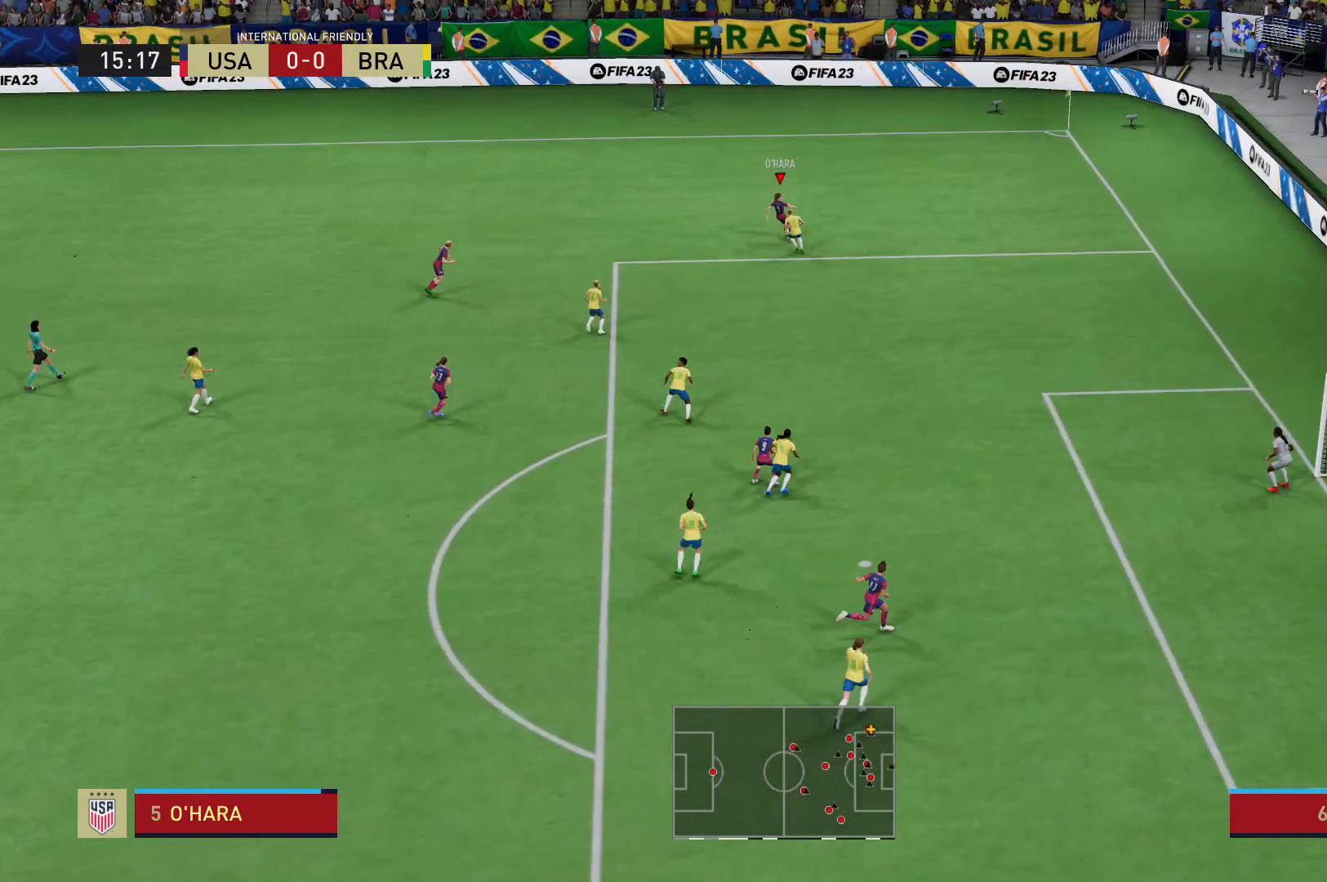
{"buttons": [], "left_stick": "center", "right_stick": "center", "events": [[134, "A", "down"], [167, "left_stick", "left"], [267, "A", "up"], [401, "left_stick", "center"]]}
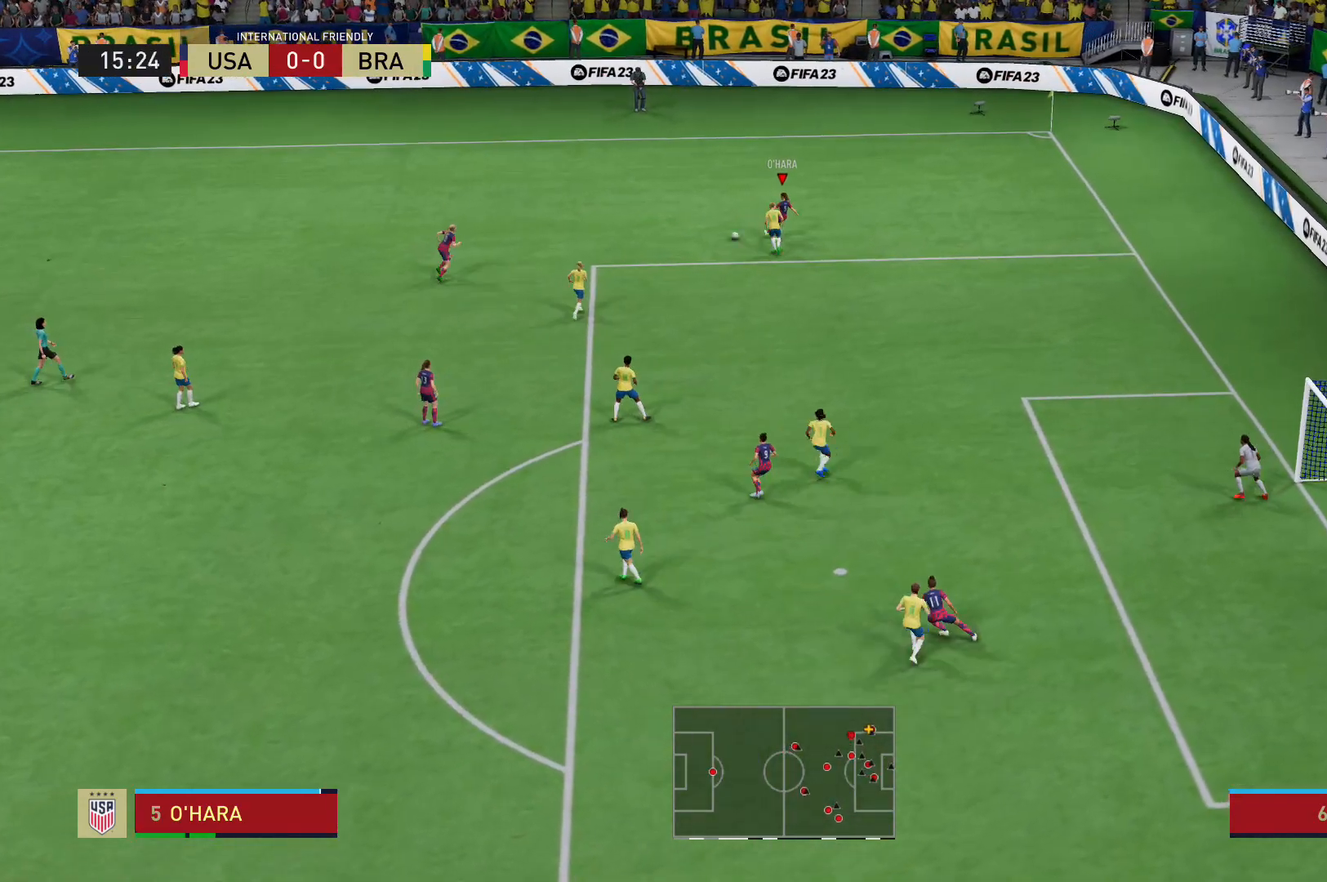
{"buttons": ["A"], "left_stick": "down-left", "right_stick": "center", "events": [[300, "left_stick", "down-left"], [467, "A", "down"]]}
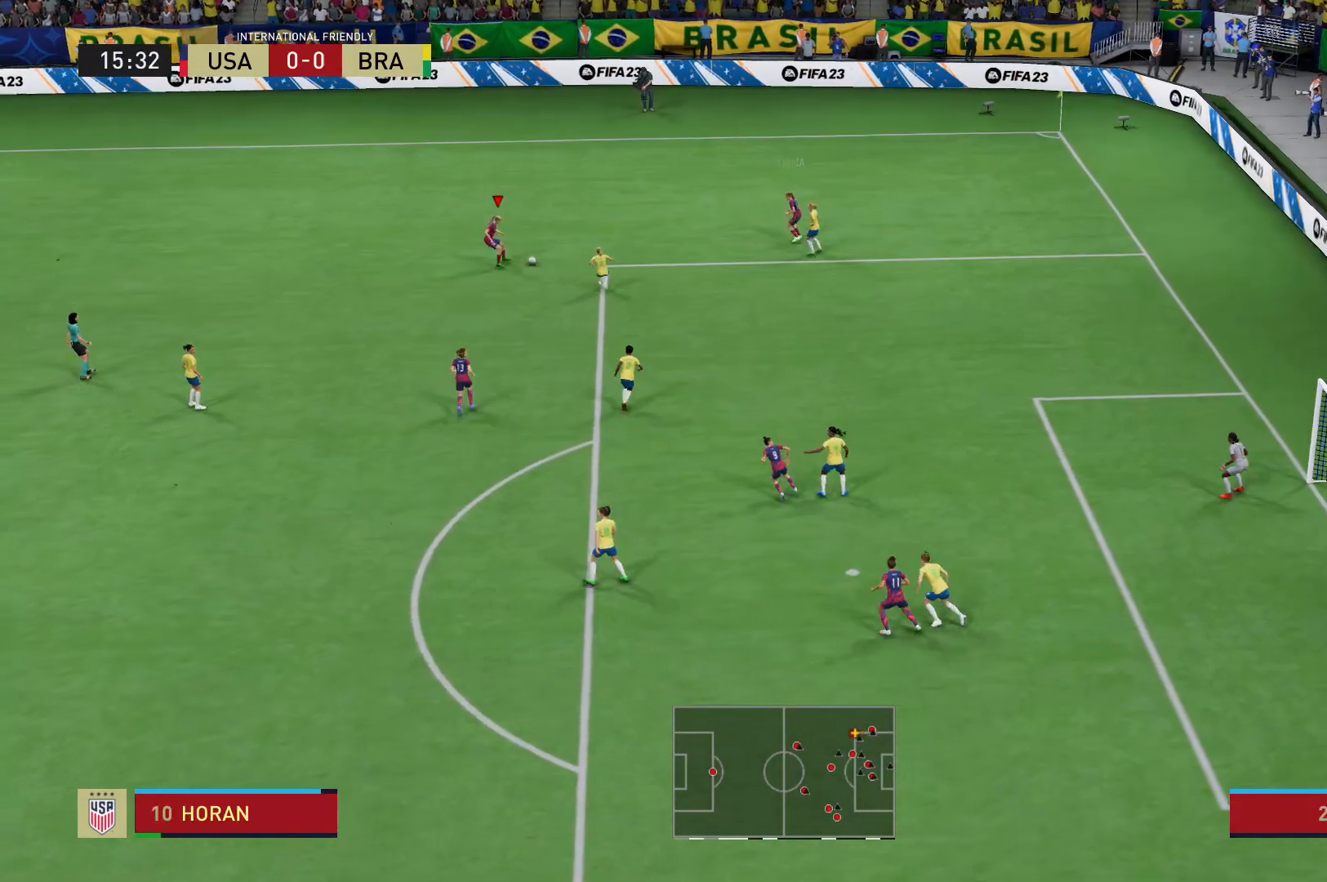
{"buttons": [], "left_stick": "down-left", "right_stick": "center", "events": [[134, "A", "up"]]}
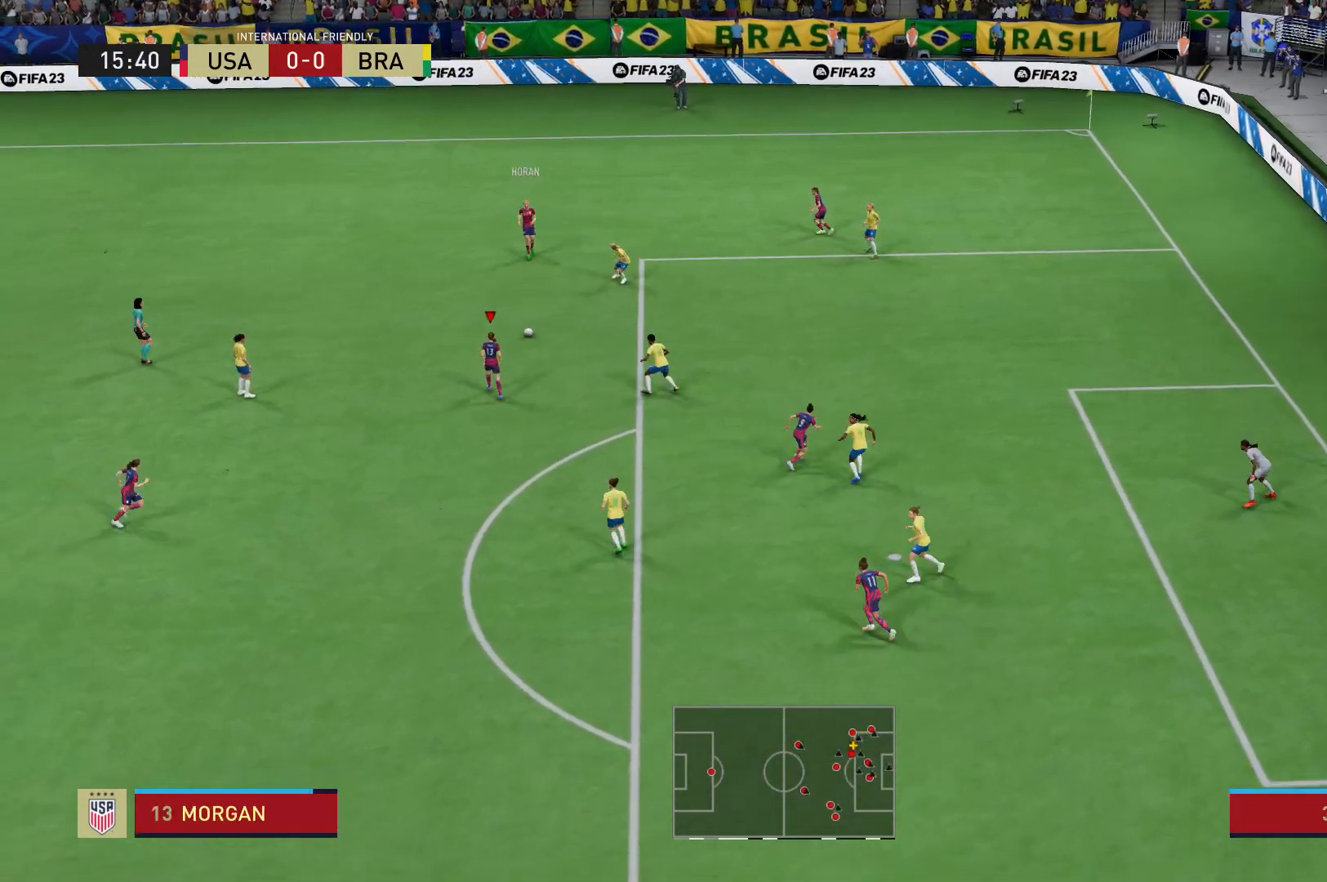
{"buttons": ["A"], "left_stick": "down-left", "right_stick": "center", "events": [[434, "A", "down"]]}
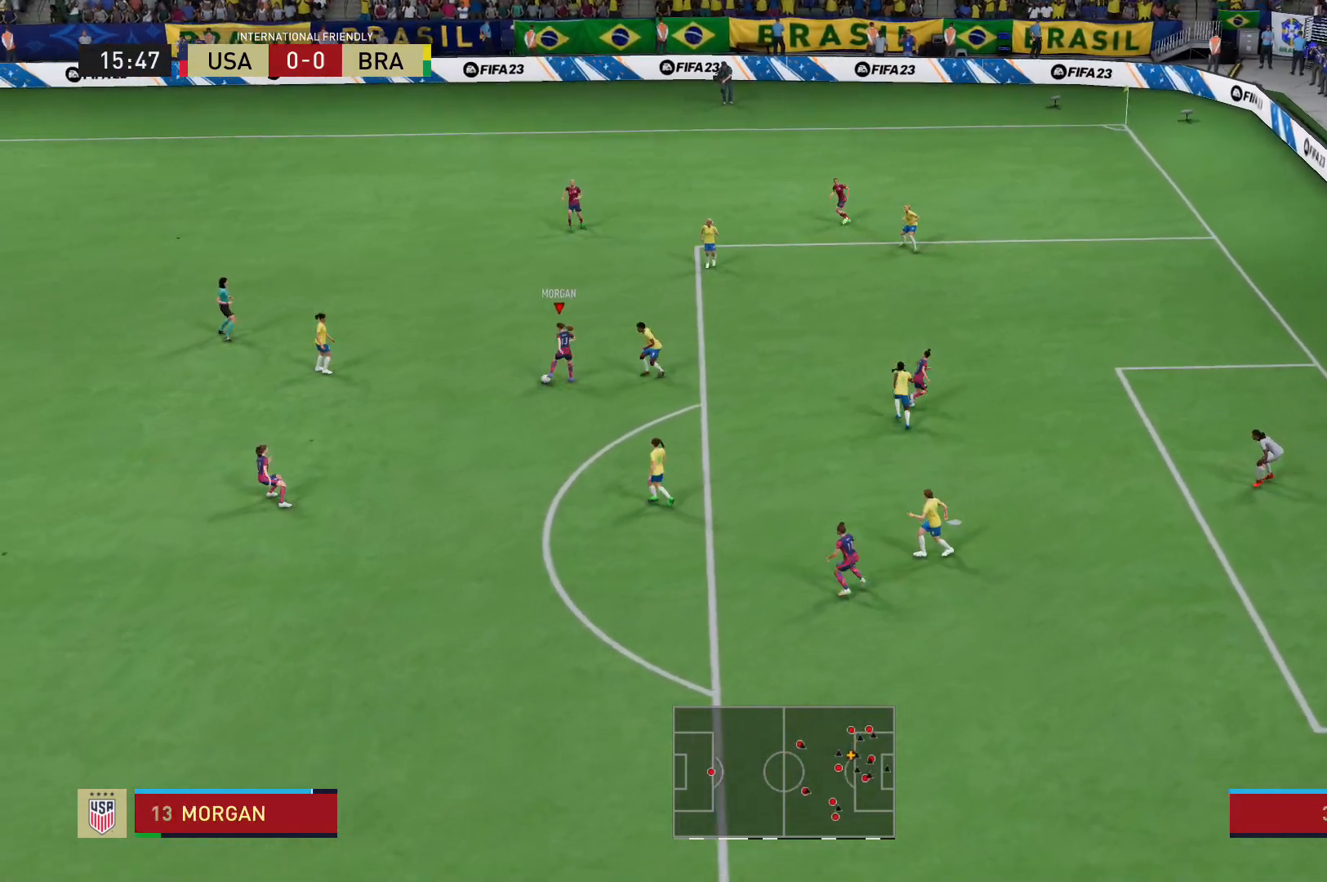
{"buttons": [], "left_stick": "down-left", "right_stick": "center", "events": [[67, "A", "up"]]}
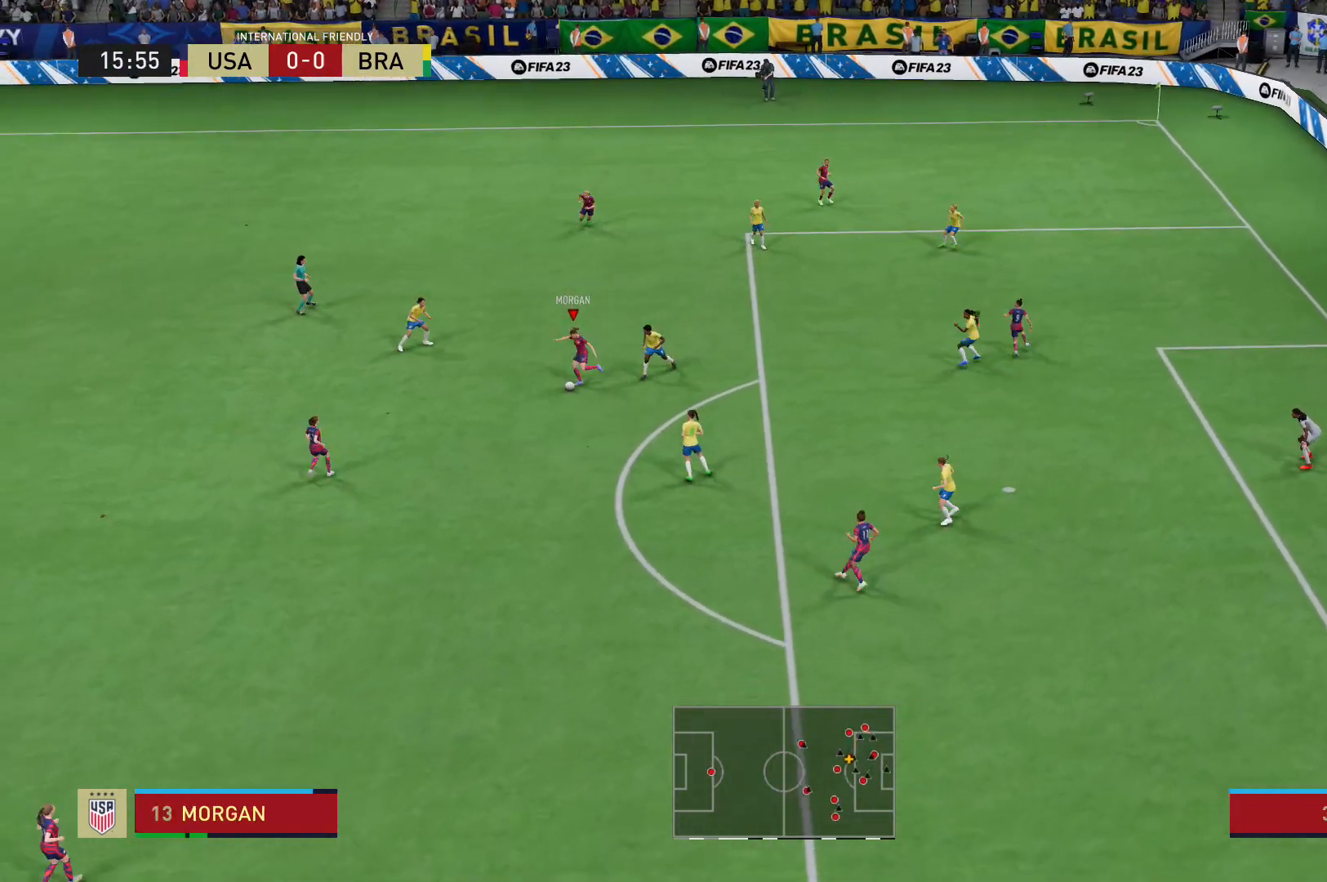
{"buttons": [], "left_stick": "down", "right_stick": "center", "events": [[167, "left_stick", "down"]]}
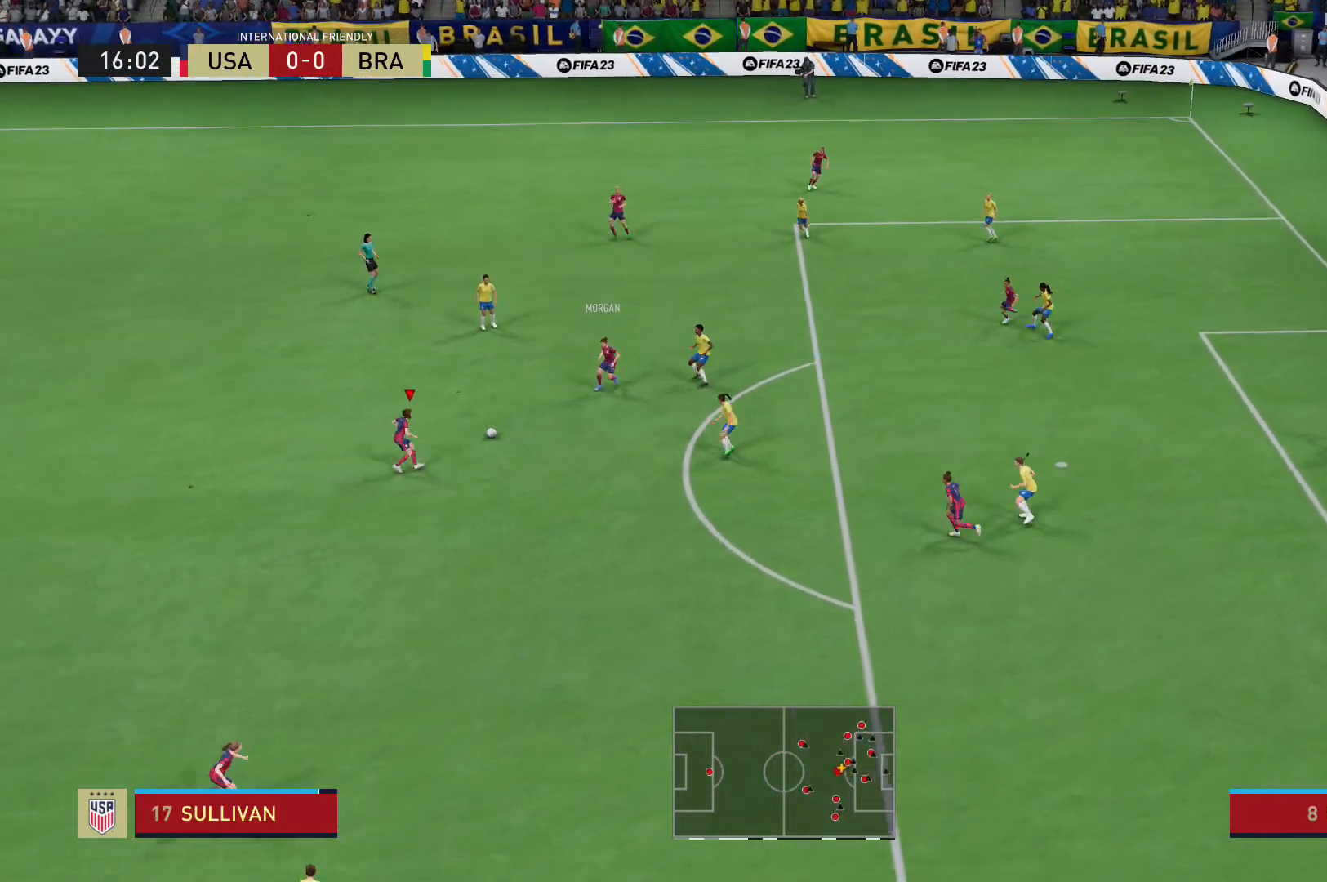
{"buttons": [], "left_stick": "down", "right_stick": "center", "events": [[301, "A", "down"], [401, "A", "up"]]}
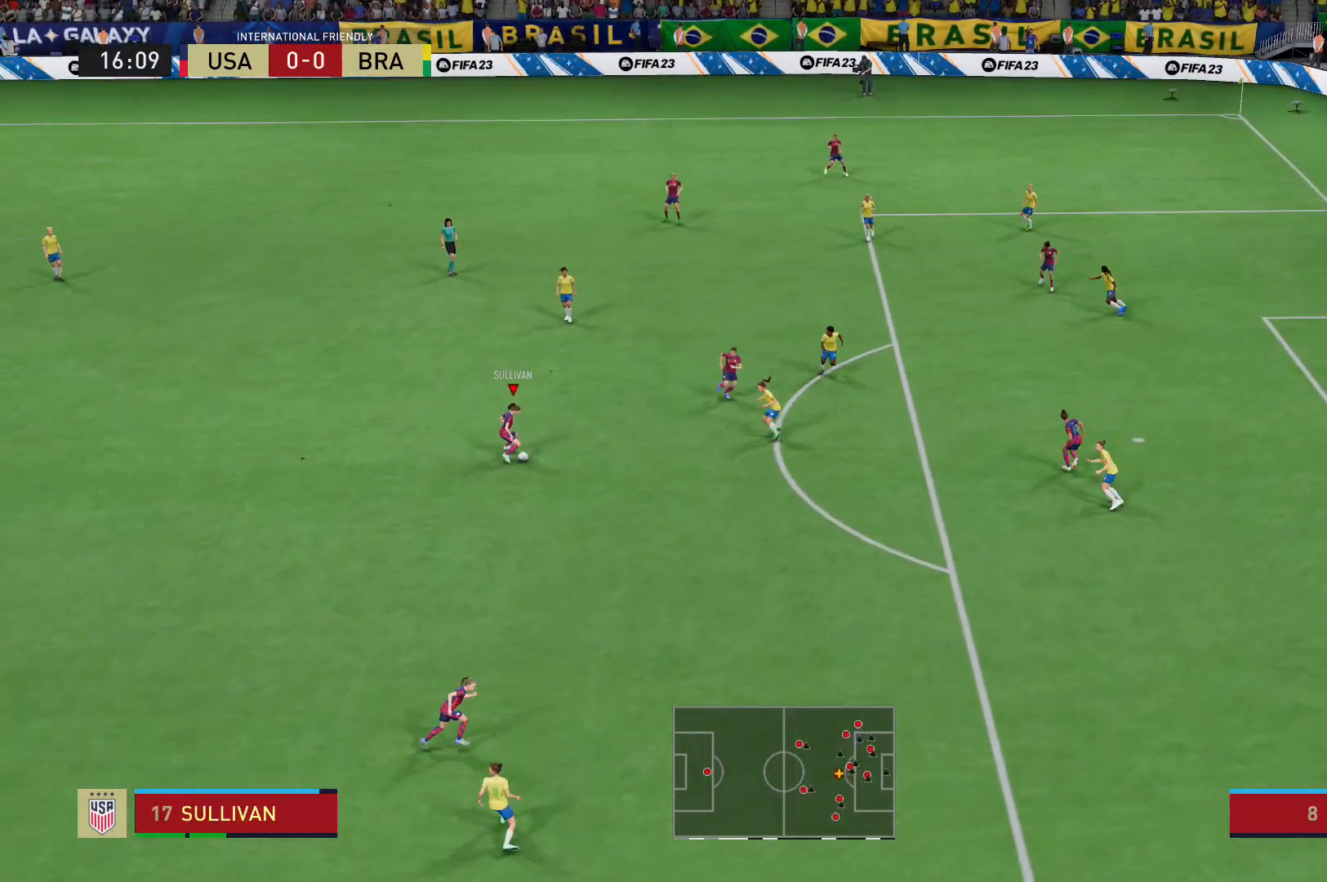
{"buttons": [], "left_stick": "right", "right_stick": "center", "events": [[67, "left_stick", "center"], [400, "left_stick", "right"]]}
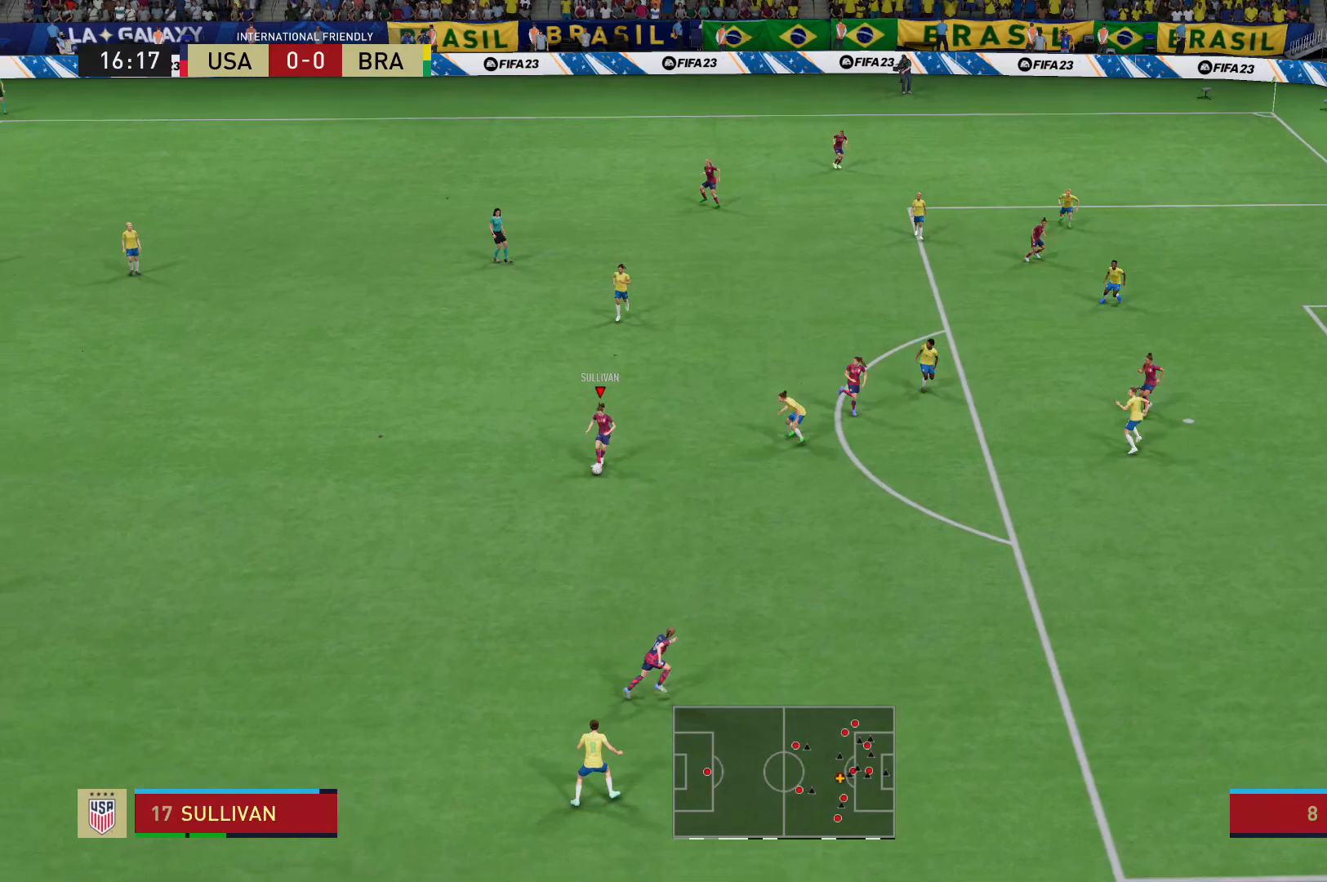
{"buttons": [], "left_stick": "up-right", "right_stick": "center", "events": [[67, "left_stick", "up-right"]]}
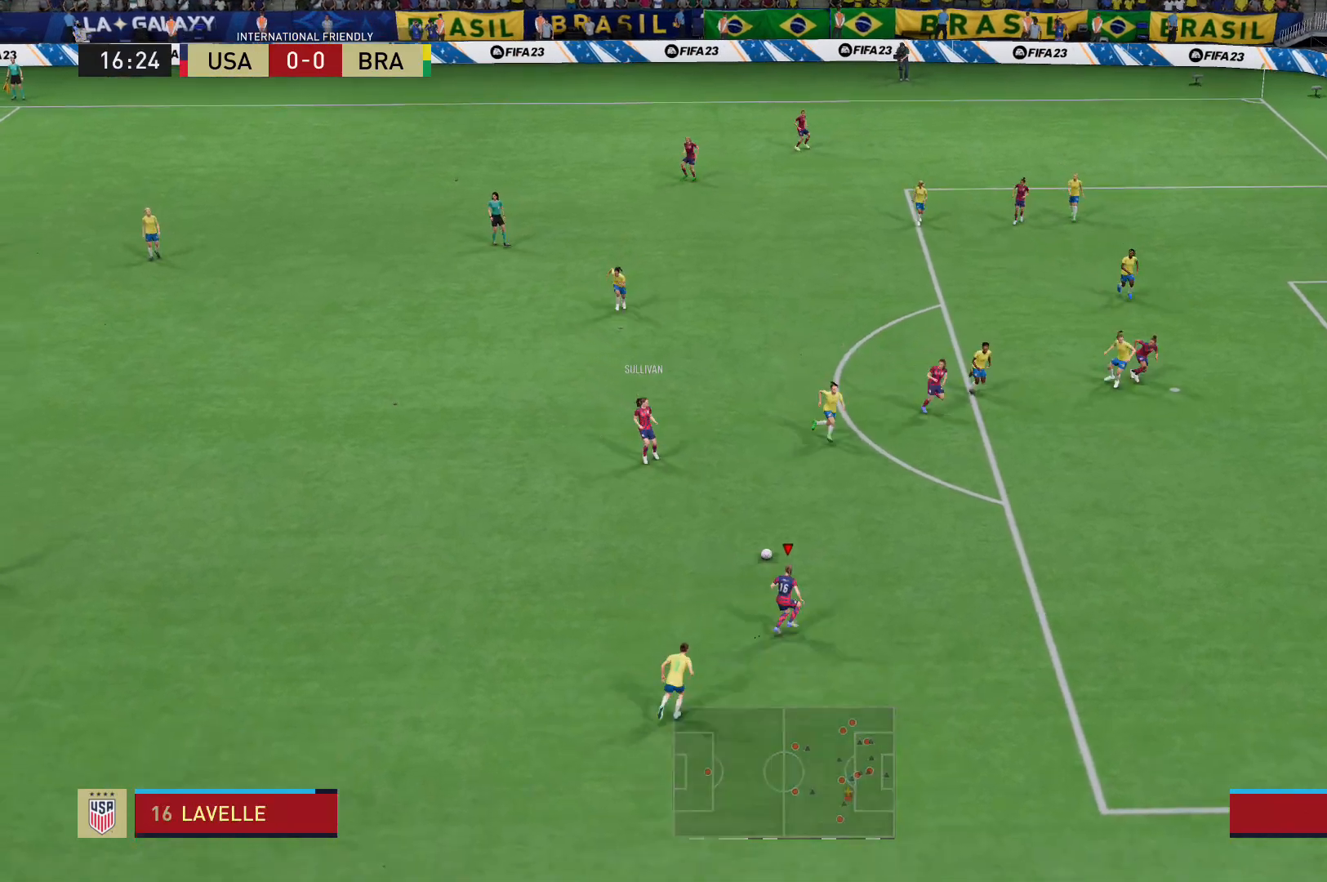
{"buttons": ["X"], "left_stick": "up", "right_stick": "center", "events": [[367, "X", "down"], [400, "left_stick", "up"]]}
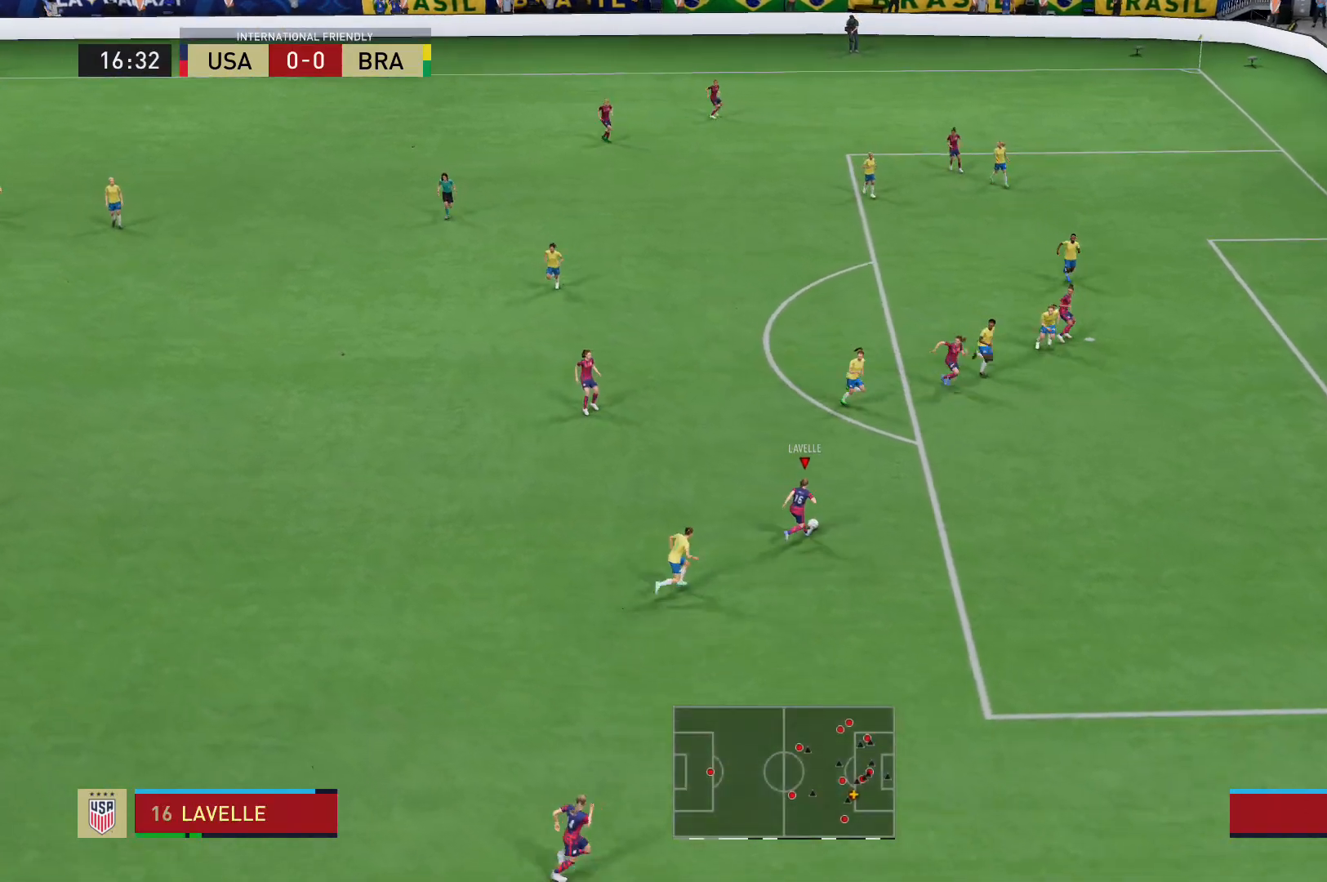
{"buttons": [], "left_stick": "center", "right_stick": "center", "events": [[67, "L2", "down"], [134, "X", "up"], [267, "L2", "up"], [267, "left_stick", "center"]]}
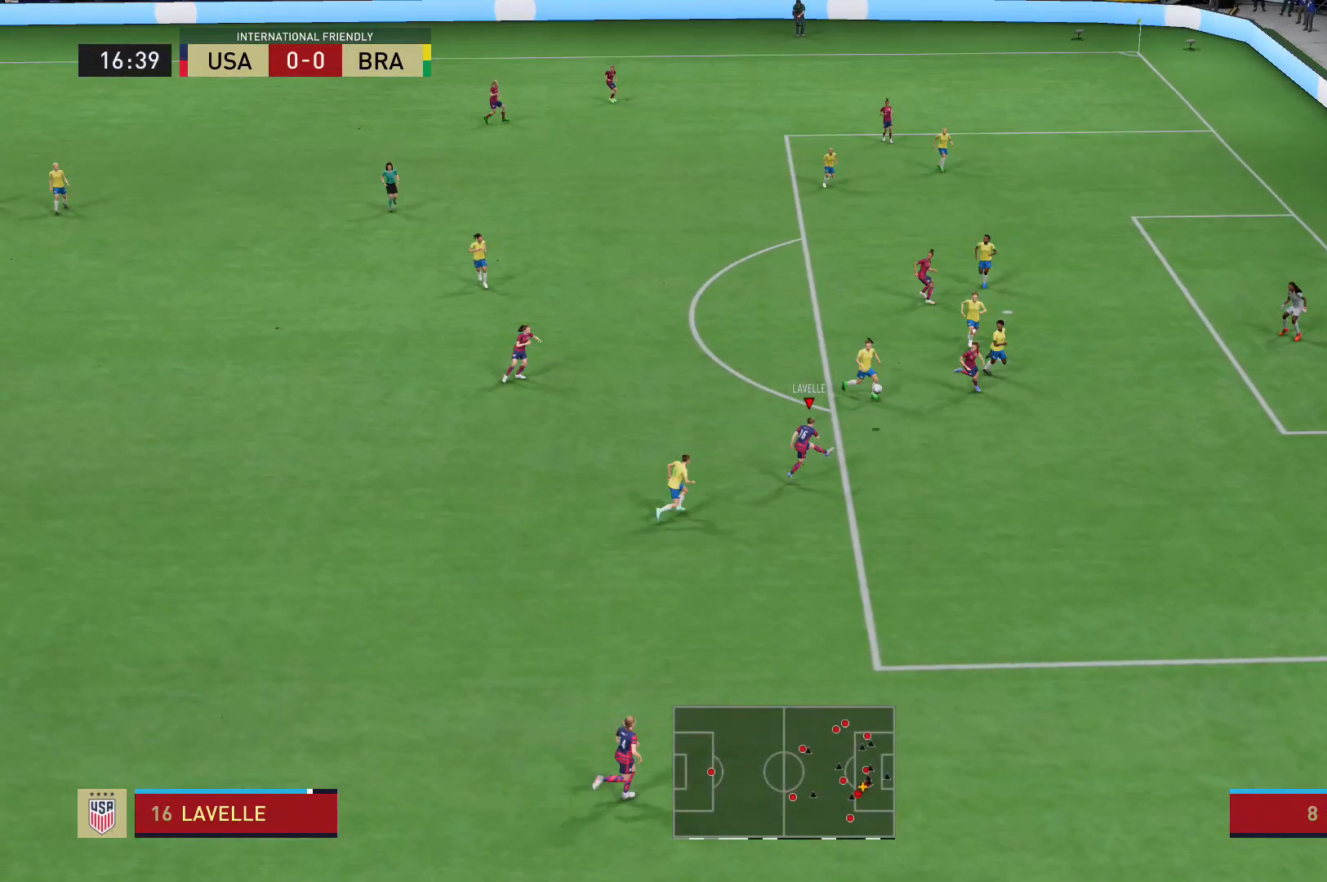
{"buttons": [], "left_stick": "center", "right_stick": "center", "events": []}